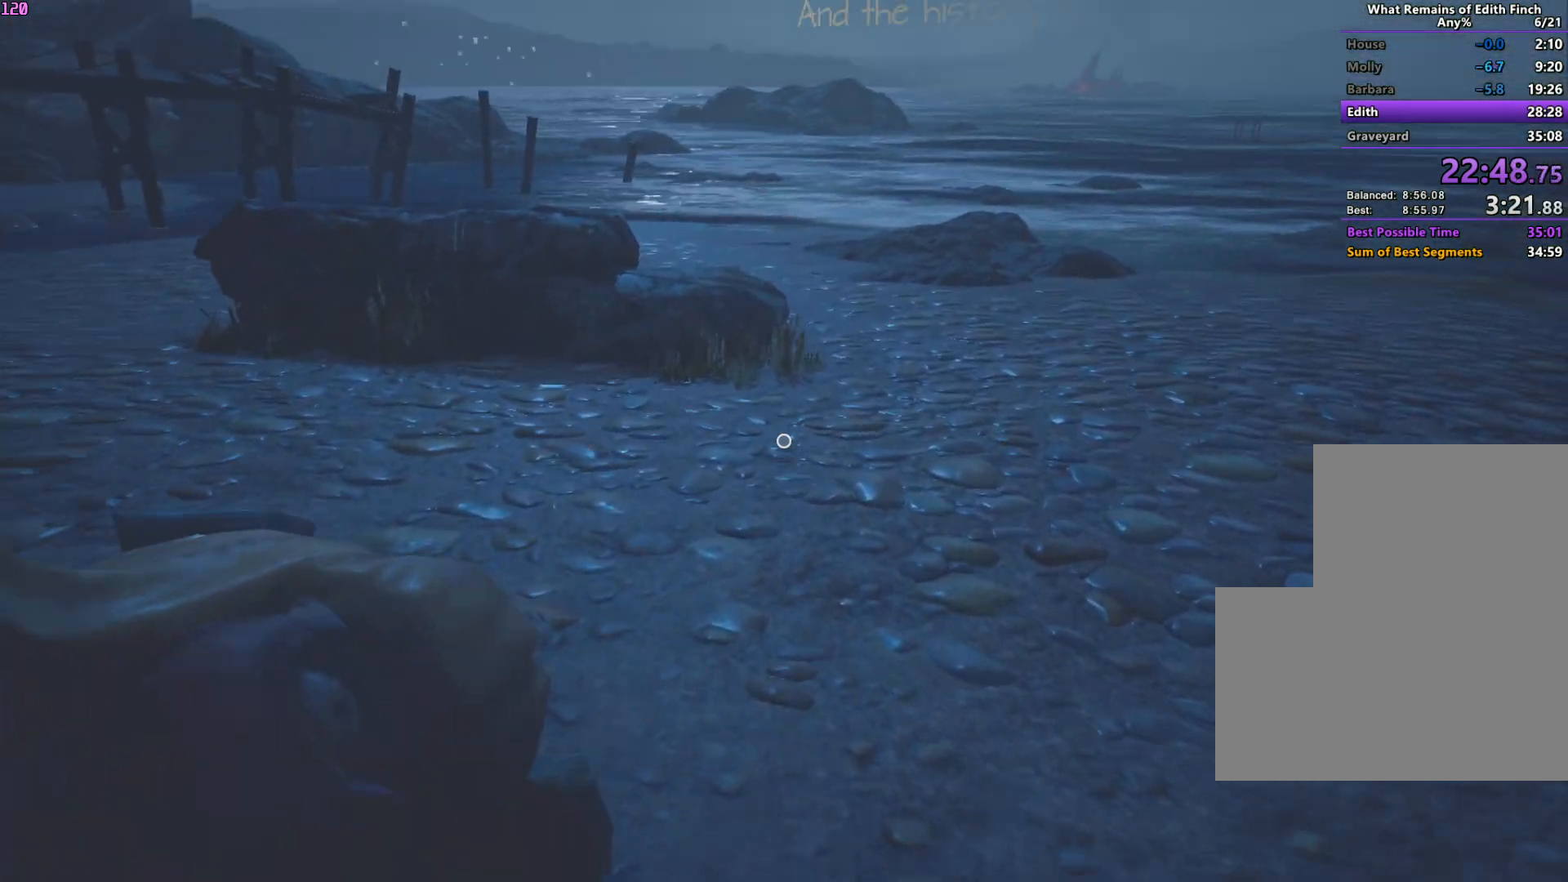
Gameplay with keyboard and mouse; each line is a JSON object with the keys and mouse buttons held at the frame after it. "events" lists presses ("down") and releases ("up") of "a", "ctrl", "d", "e", "f", "q", "r", "s", "shift", "space", "tab", "w", "mouse_left", "mouse_wheel", "mouse_right", "mouse_mb4" and "mouse_mb5" between this image and that frame as [ms after this image, input, new state], when the widget could be followed in between. "mouse_left", "mouse_wheel", "mouse_right", "mouse_mb4", "mouse_mb5" = the "left", "wheel", "right", "mb4", "mb5" buttons of the "mouse" list. No other keys are recorded. "wheel" means that the mouse wheel is clicked or scrolled. Mouse movement is not recorded.
{"keys": ["w"], "mouse": [], "events": []}
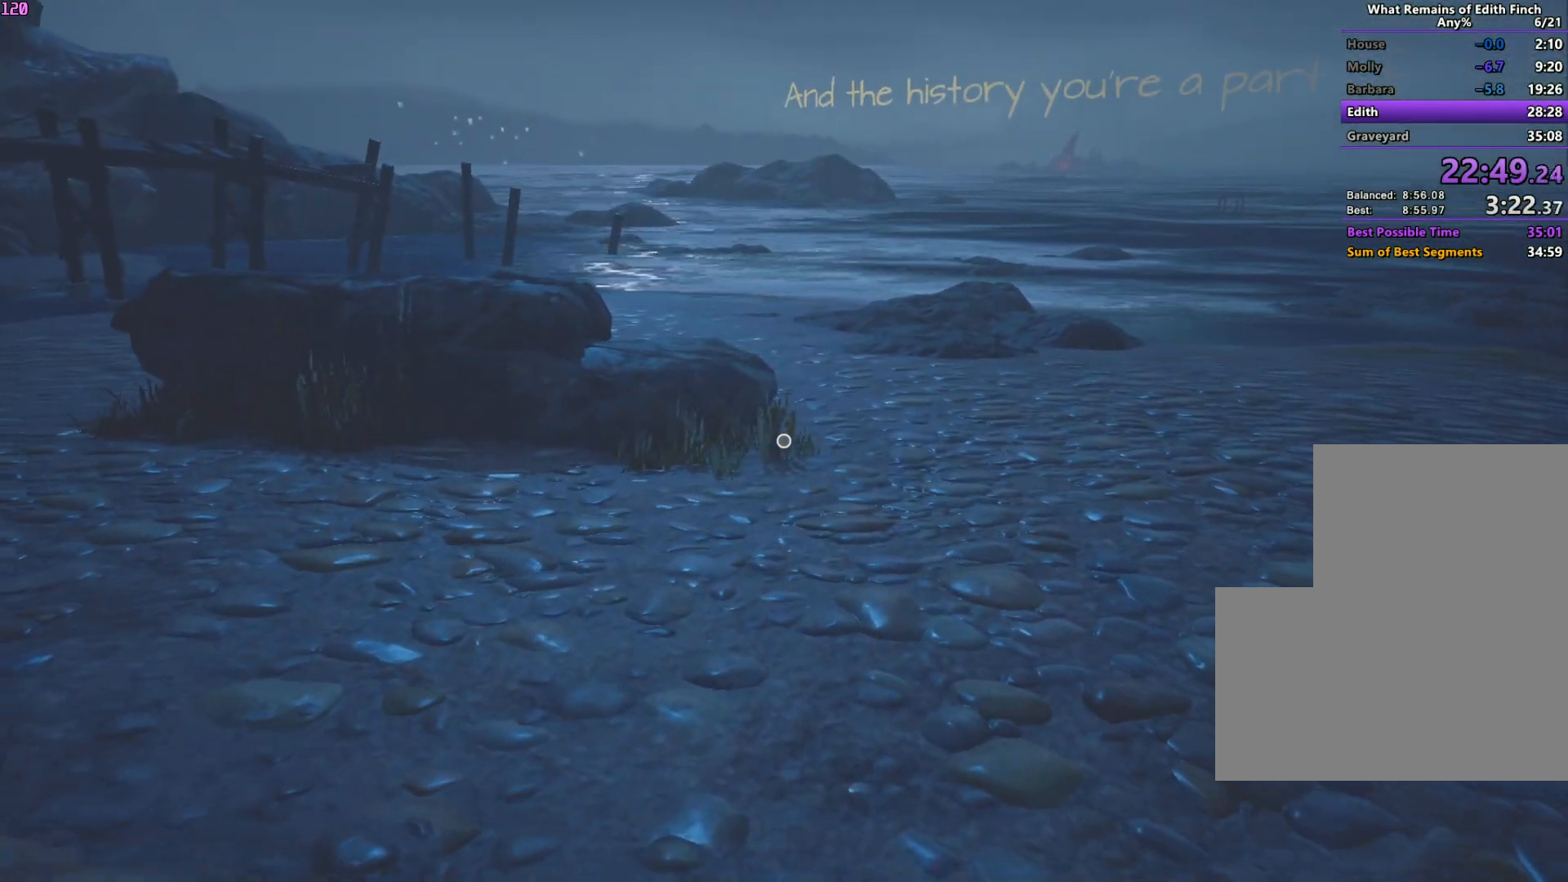
{"keys": ["w"], "mouse": [], "events": [[300, "a", "down"], [417, "a", "up"]]}
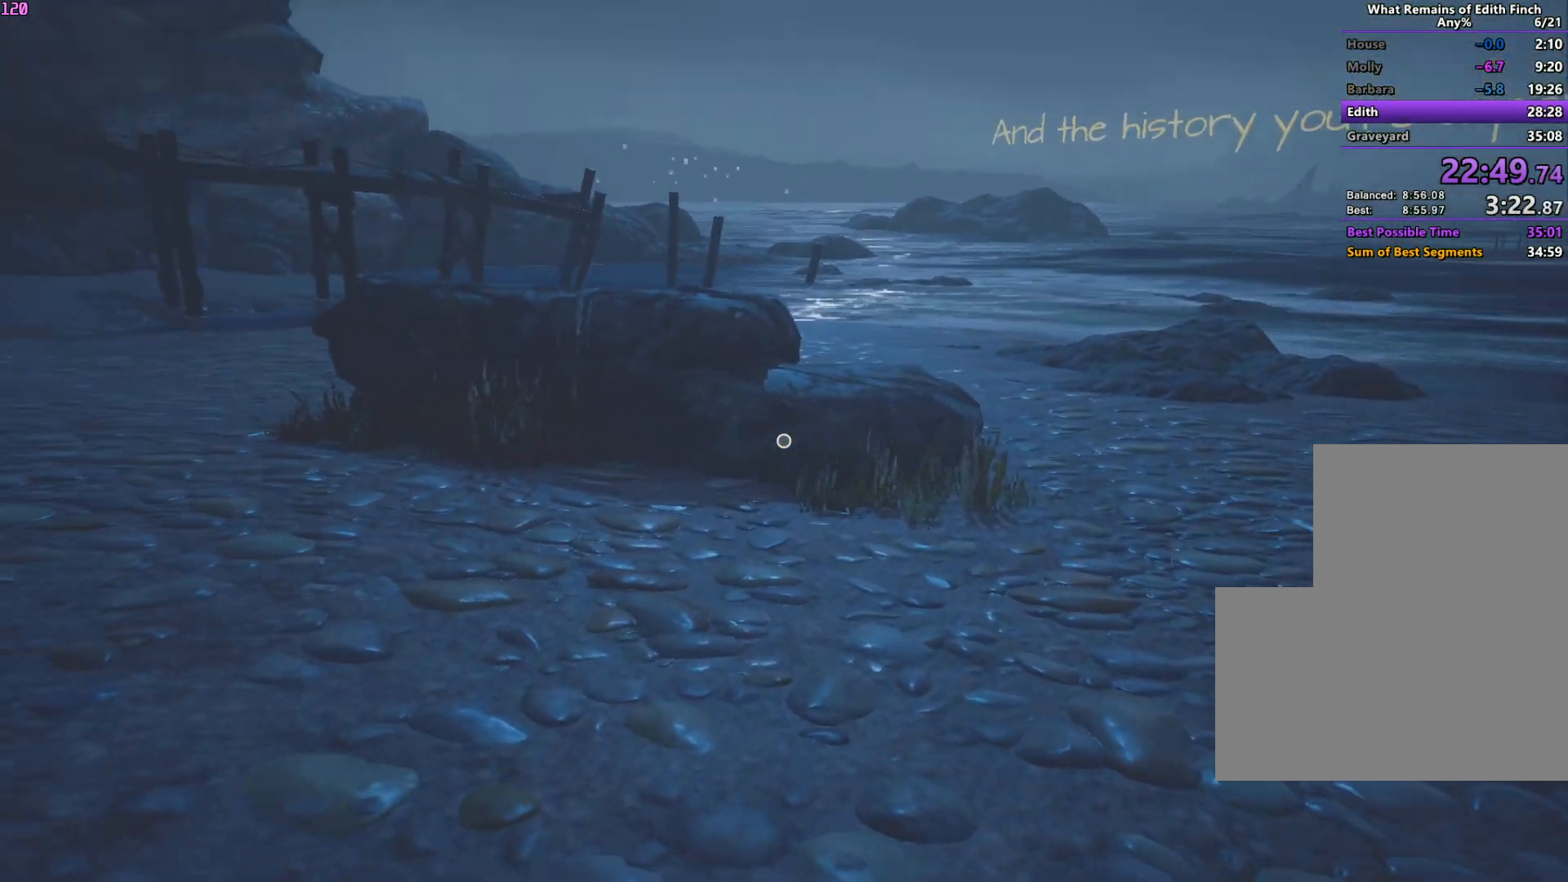
{"keys": ["w"], "mouse": [], "events": [[67, "a", "down"], [150, "a", "up"]]}
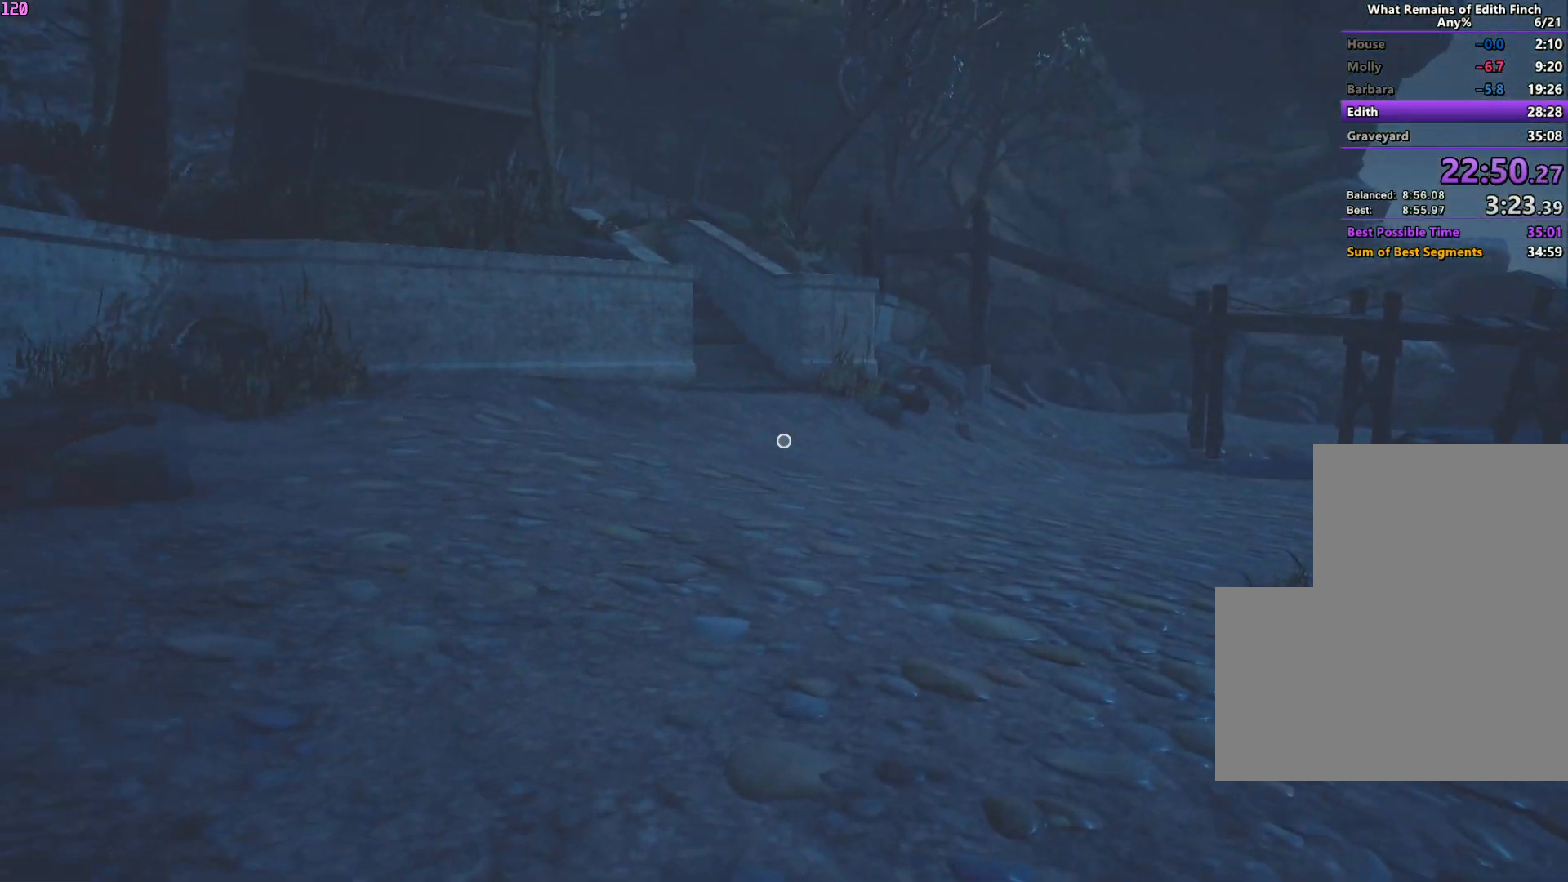
{"keys": ["w"], "mouse": [], "events": []}
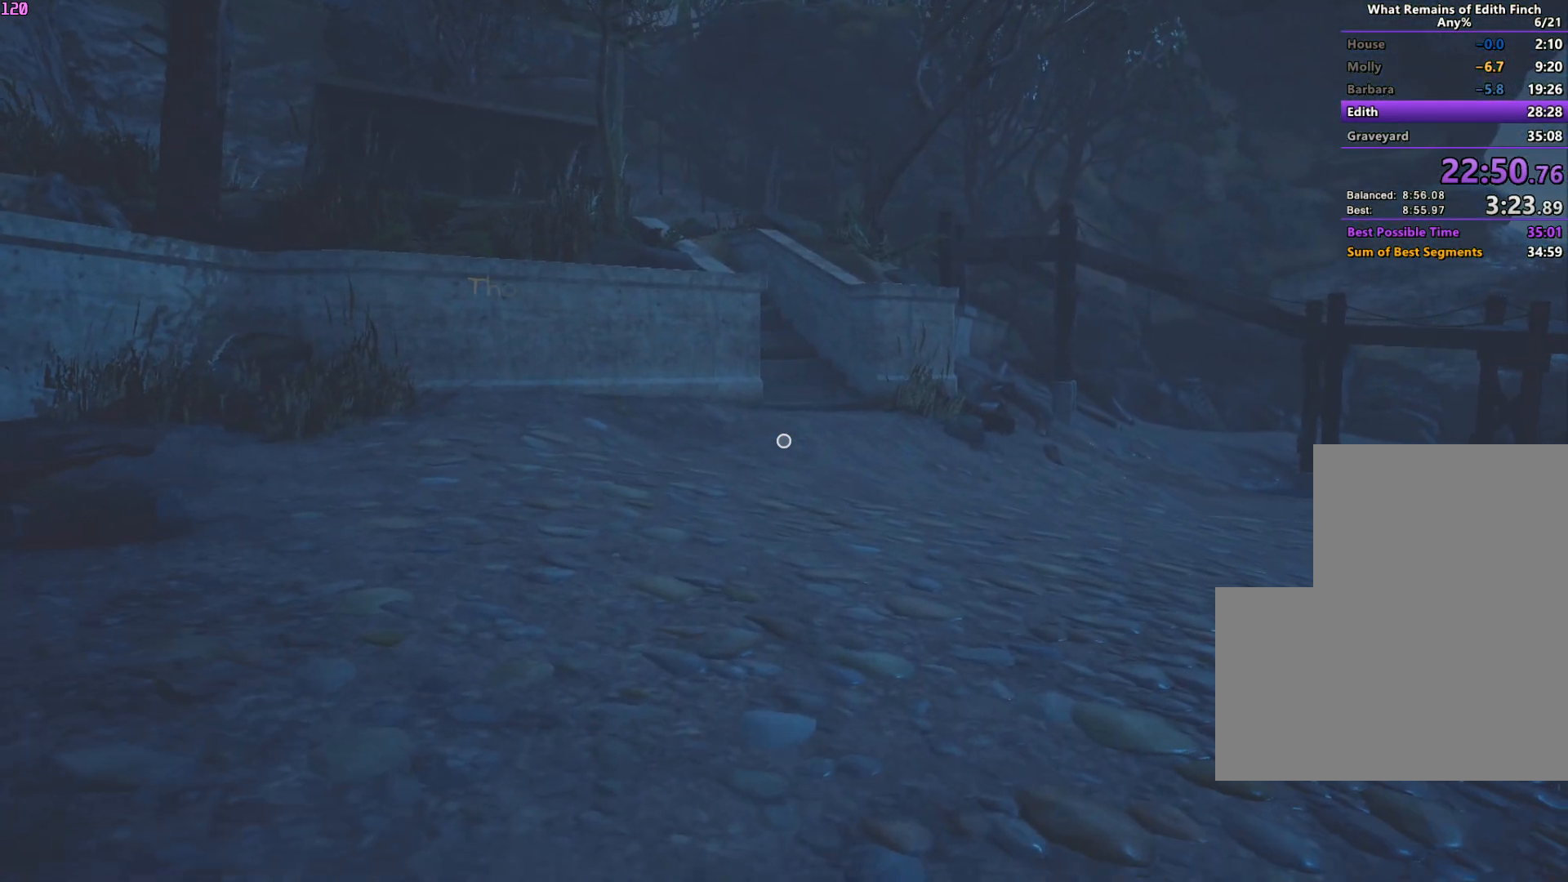
{"keys": ["w"], "mouse": [], "events": []}
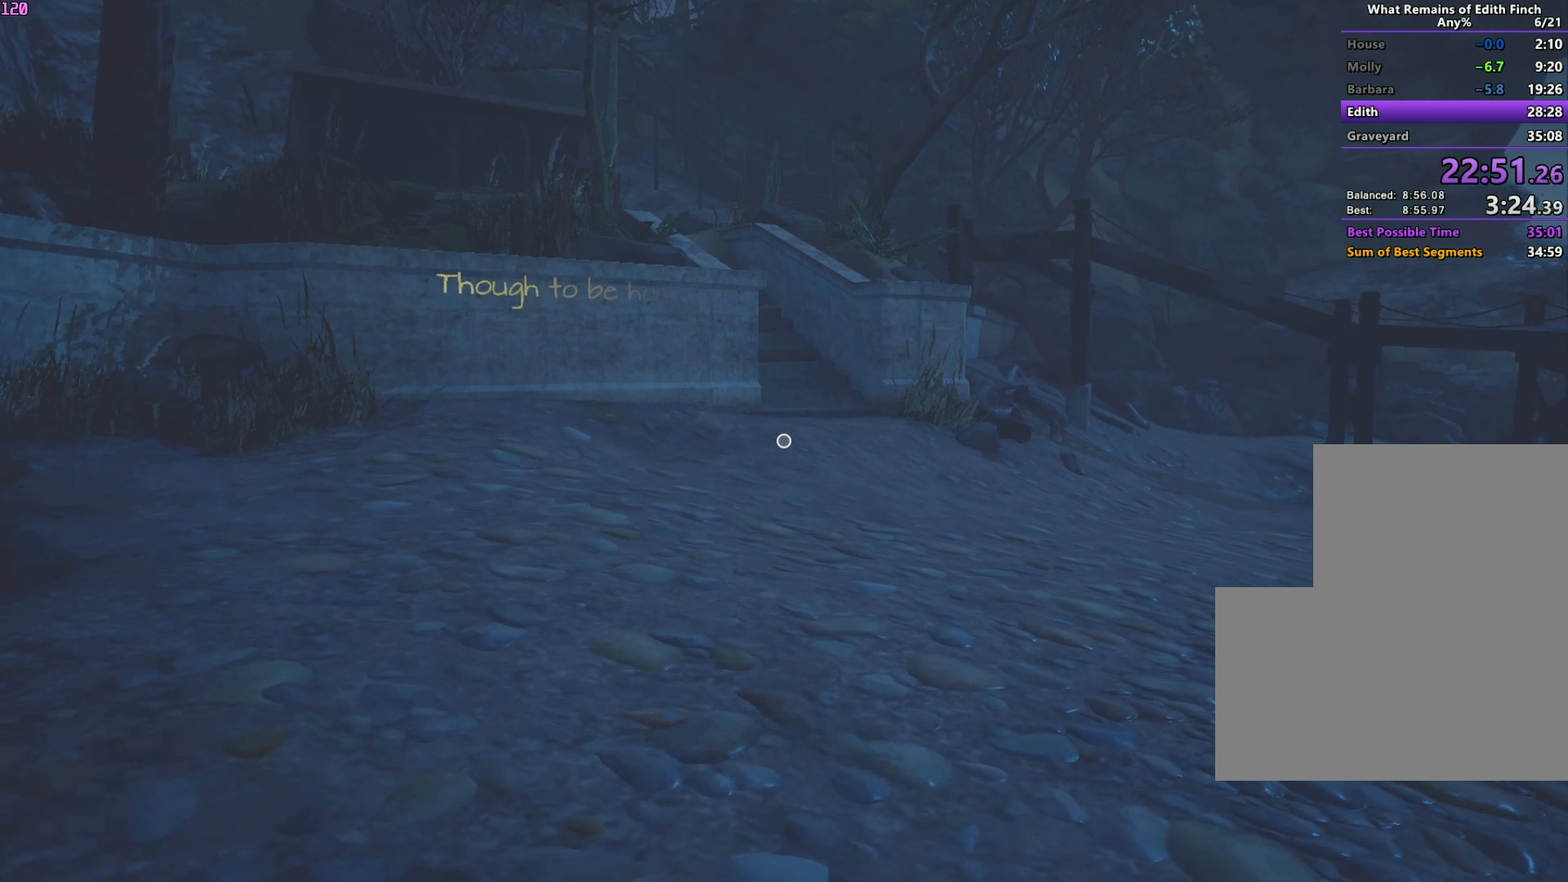
{"keys": ["w"], "mouse": [], "events": []}
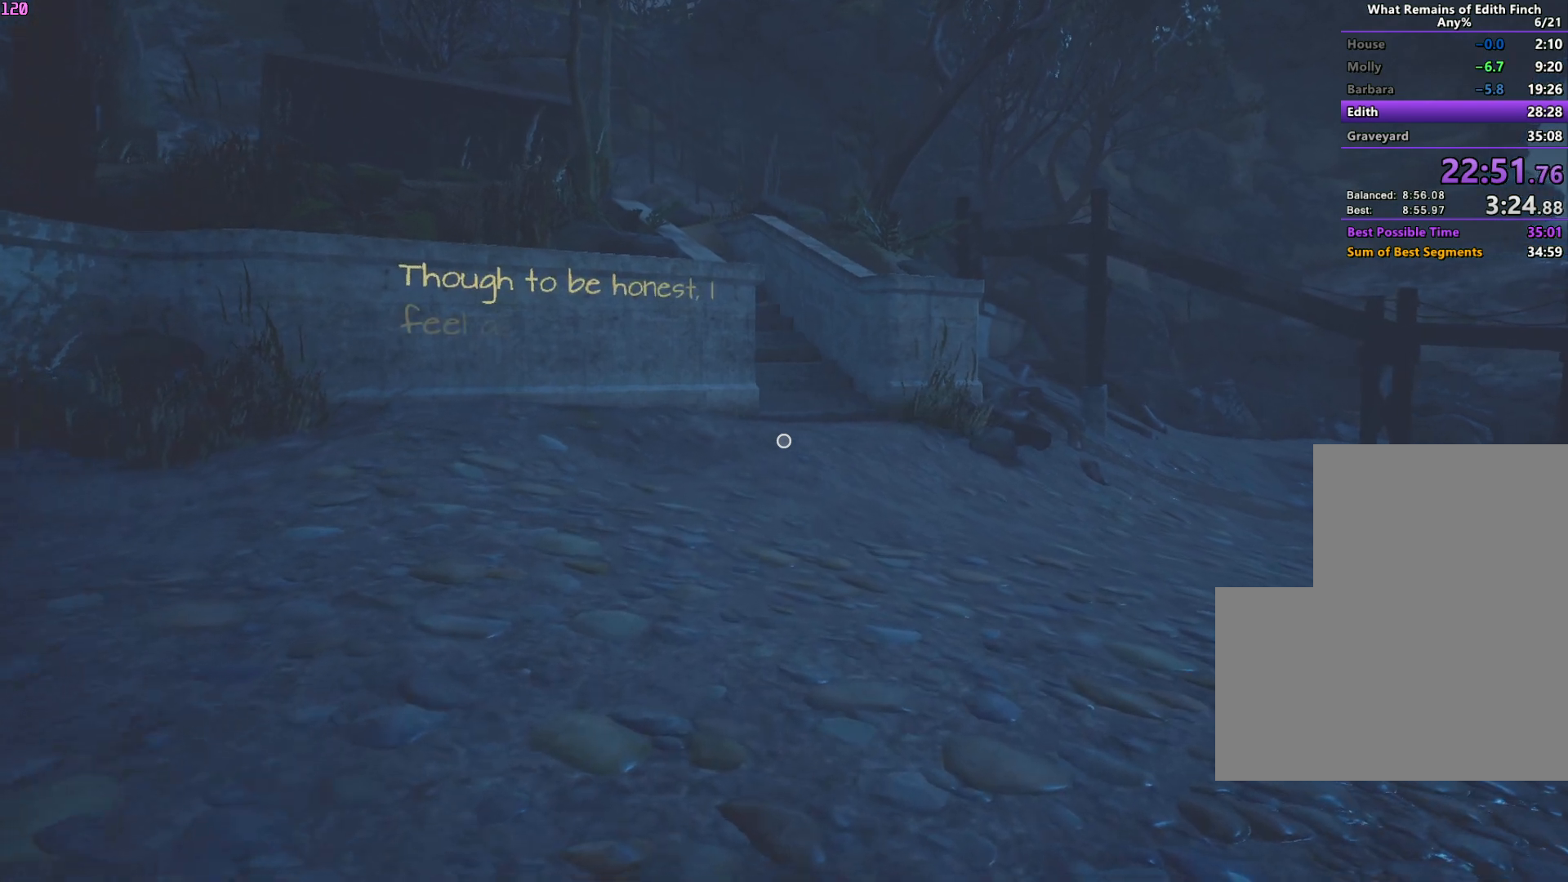
{"keys": ["w"], "mouse": [], "events": []}
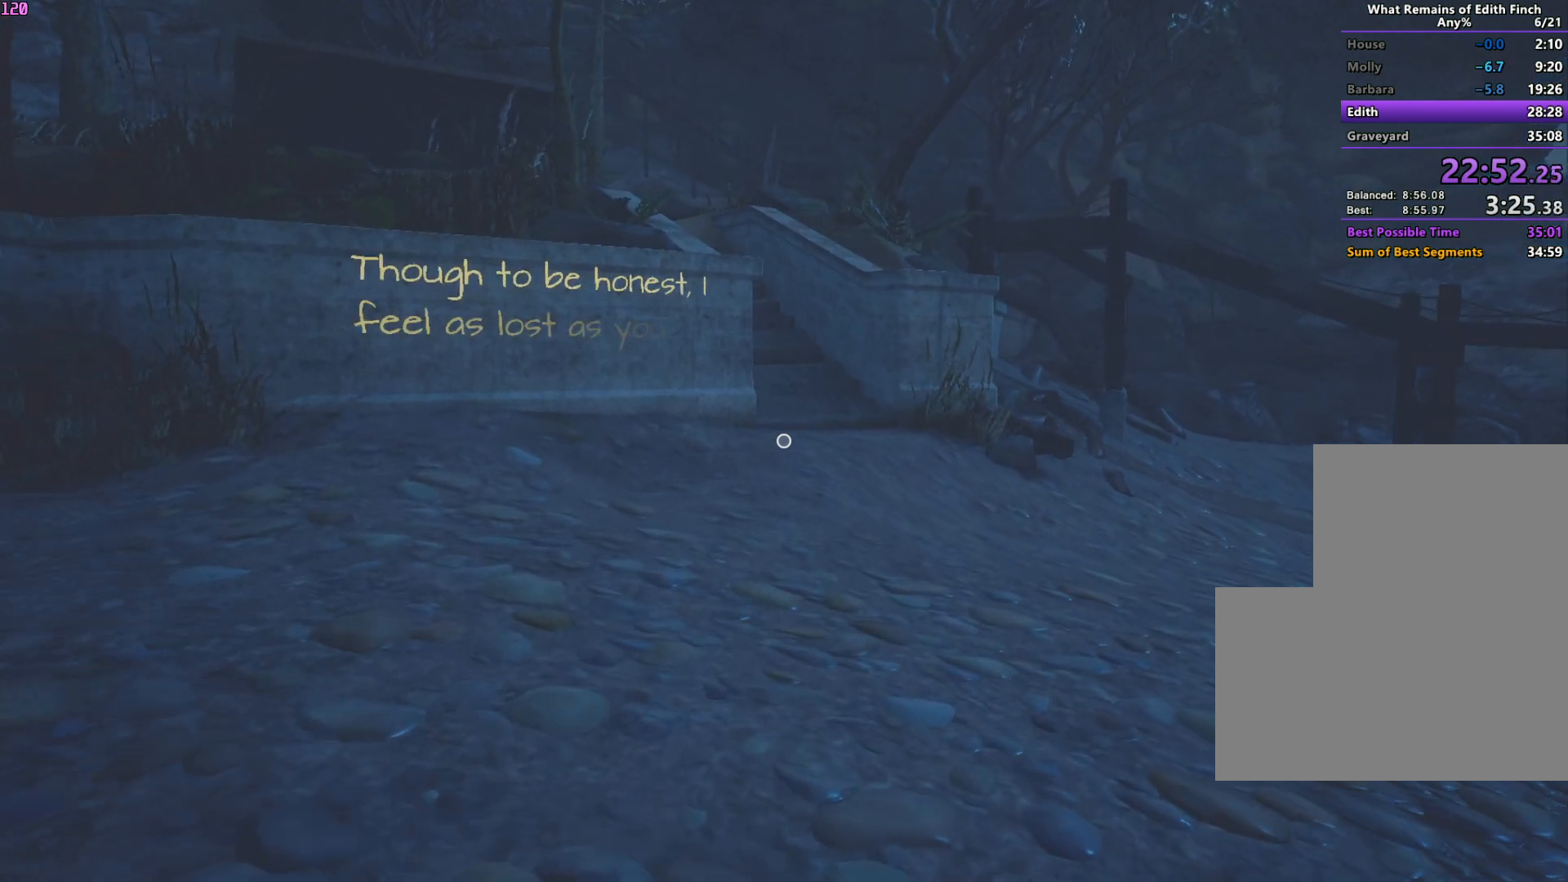
{"keys": ["w"], "mouse": [], "events": []}
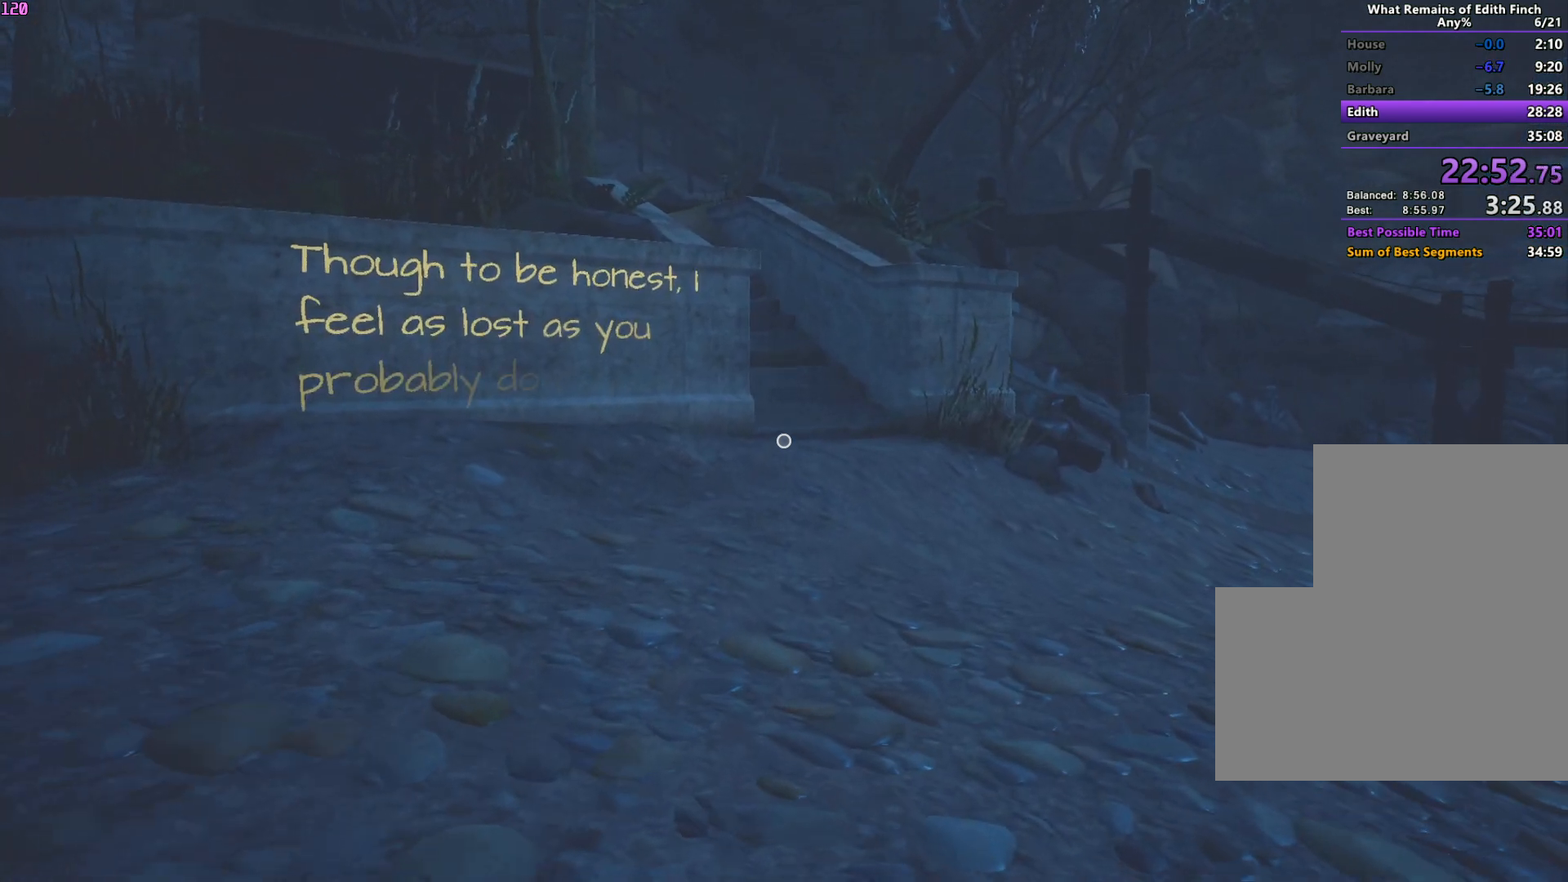
{"keys": ["w"], "mouse": [], "events": []}
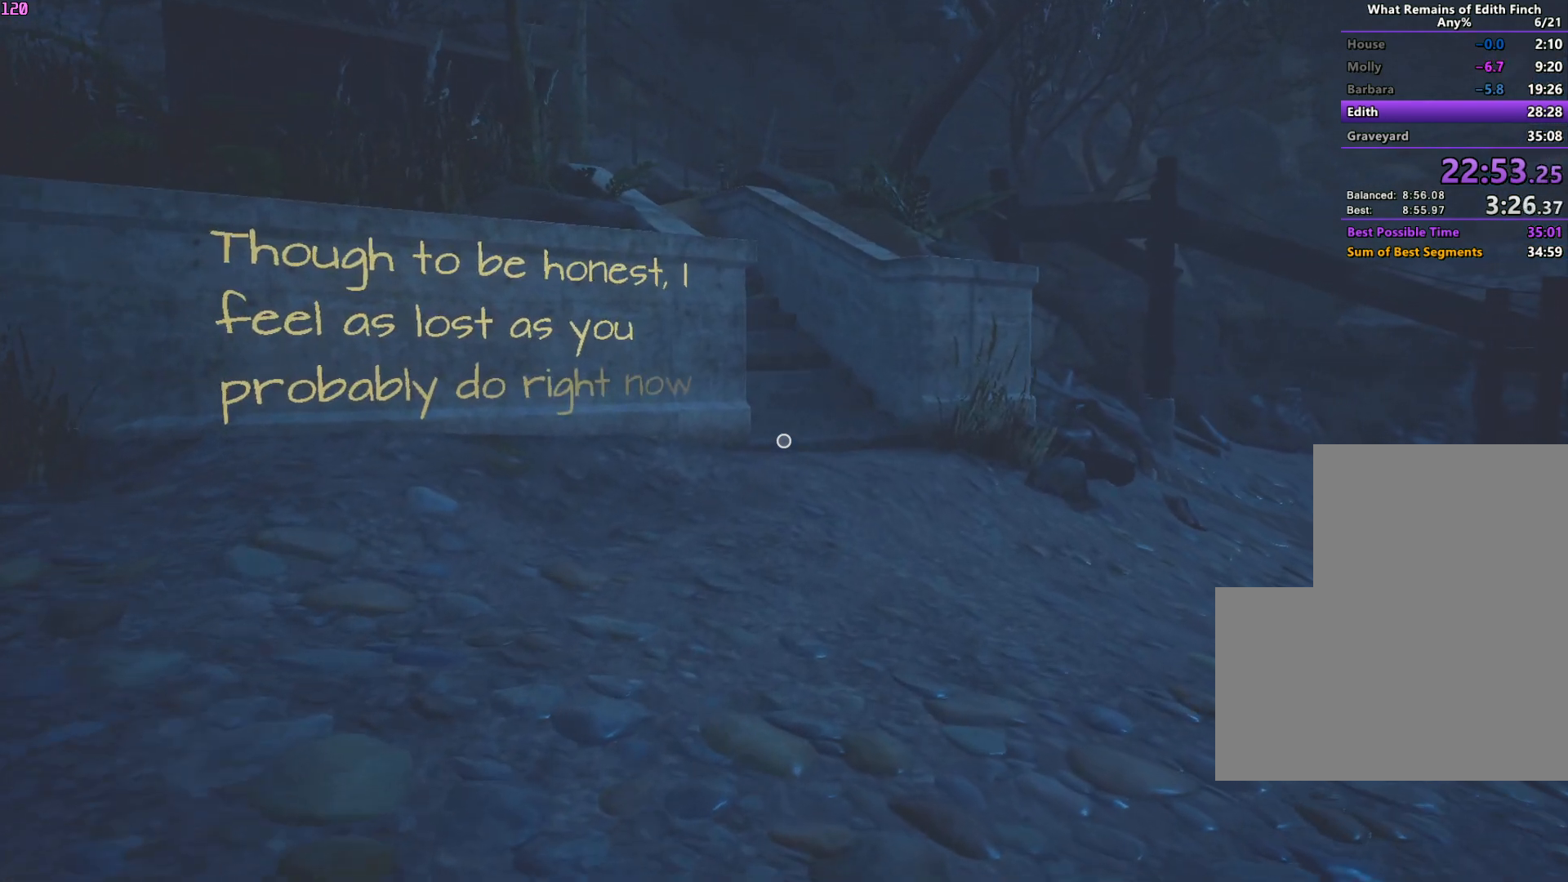
{"keys": ["w"], "mouse": [], "events": []}
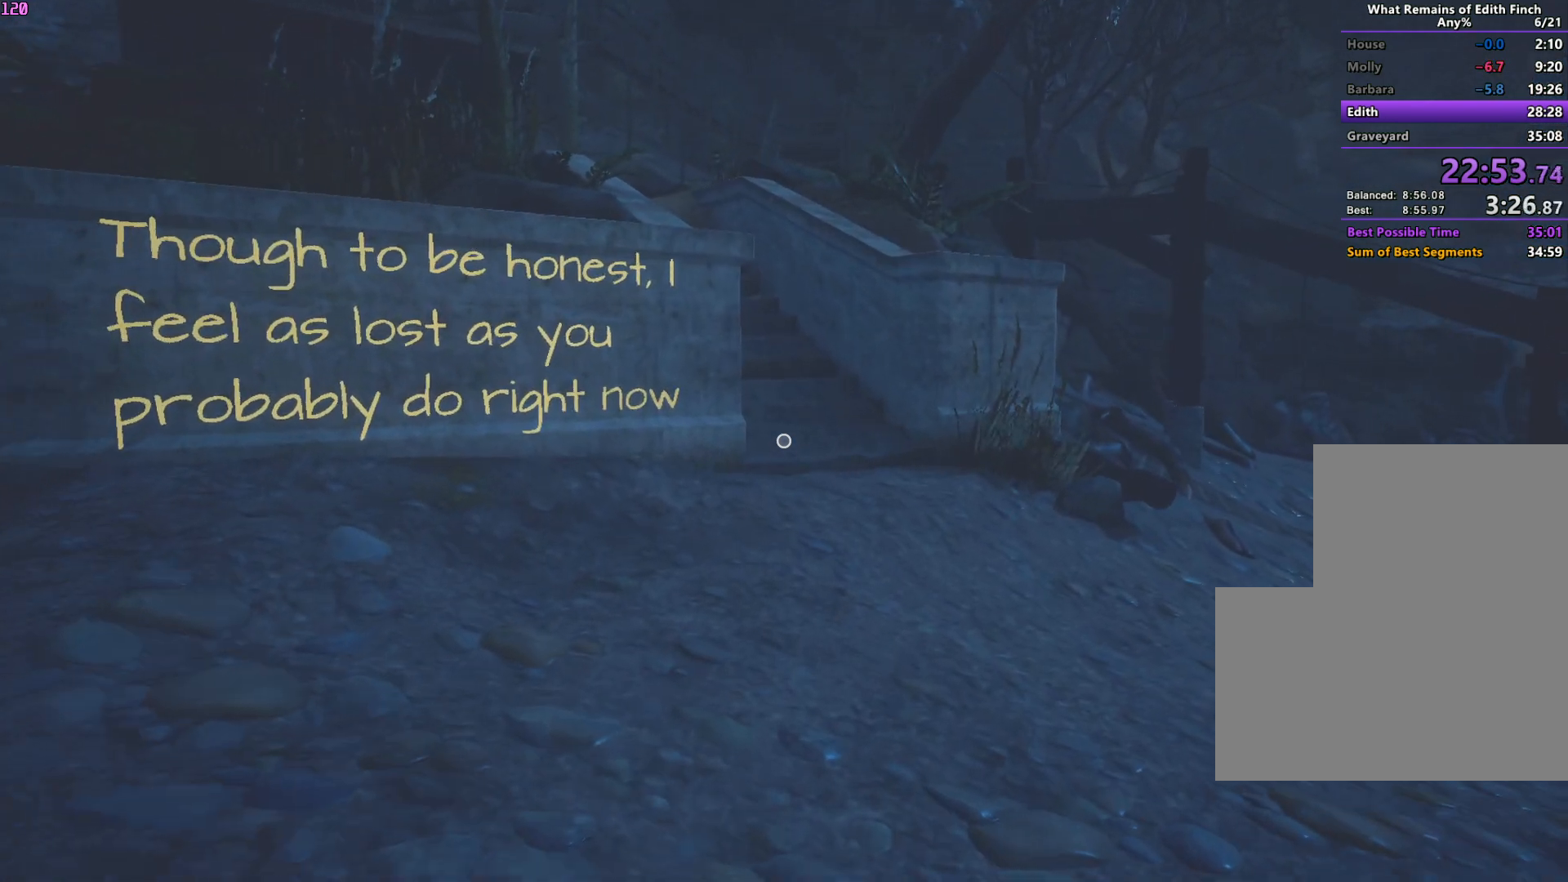
{"keys": ["w"], "mouse": [], "events": []}
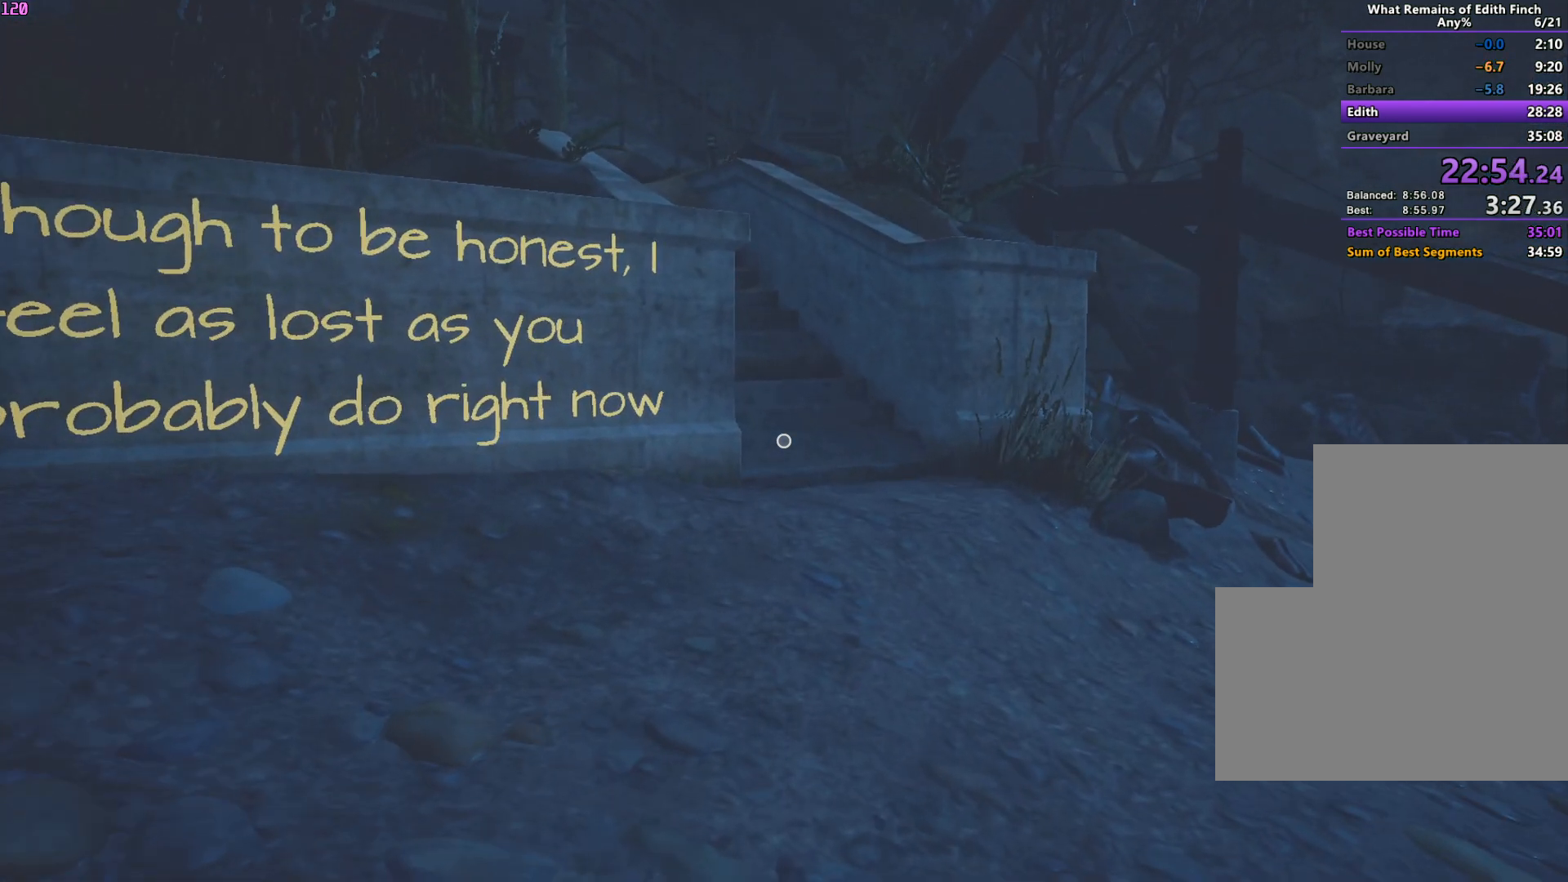
{"keys": ["w"], "mouse": [], "events": []}
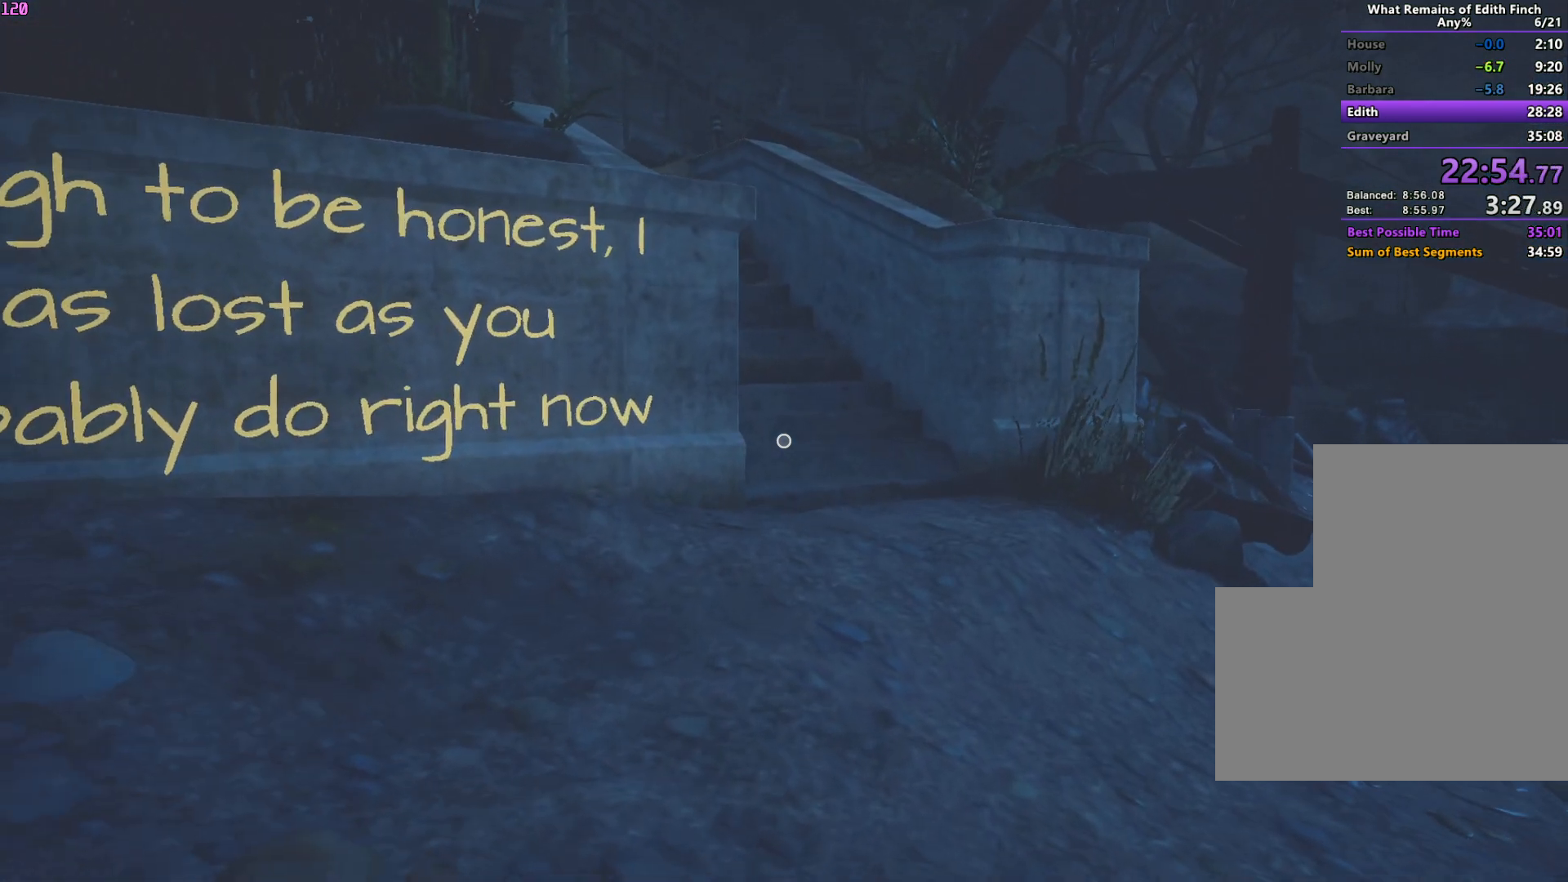
{"keys": ["w"], "mouse": [], "events": []}
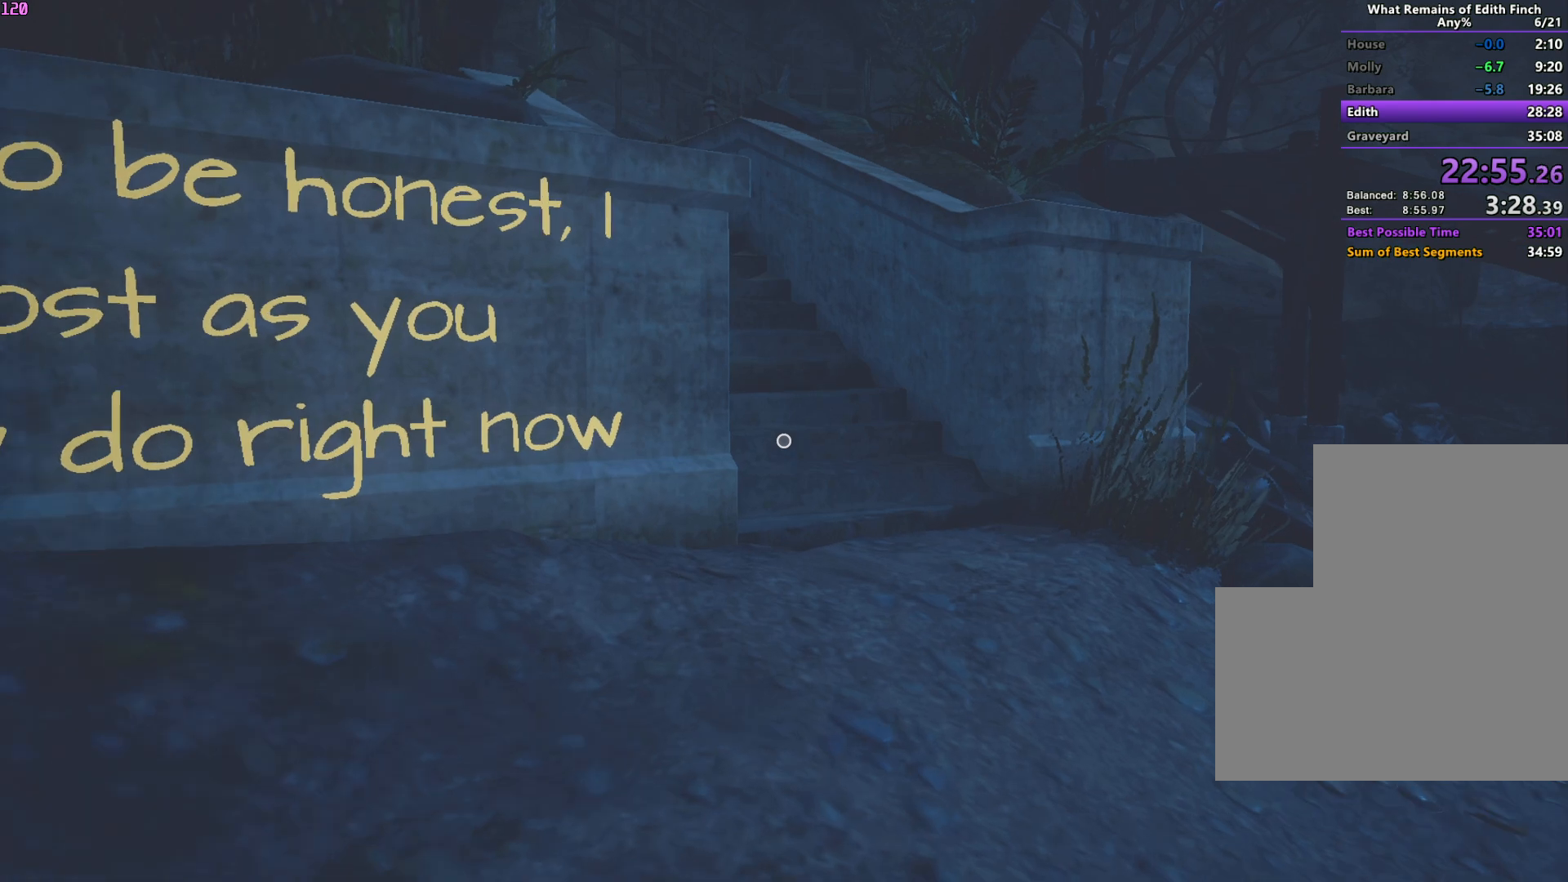
{"keys": ["w"], "mouse": [], "events": []}
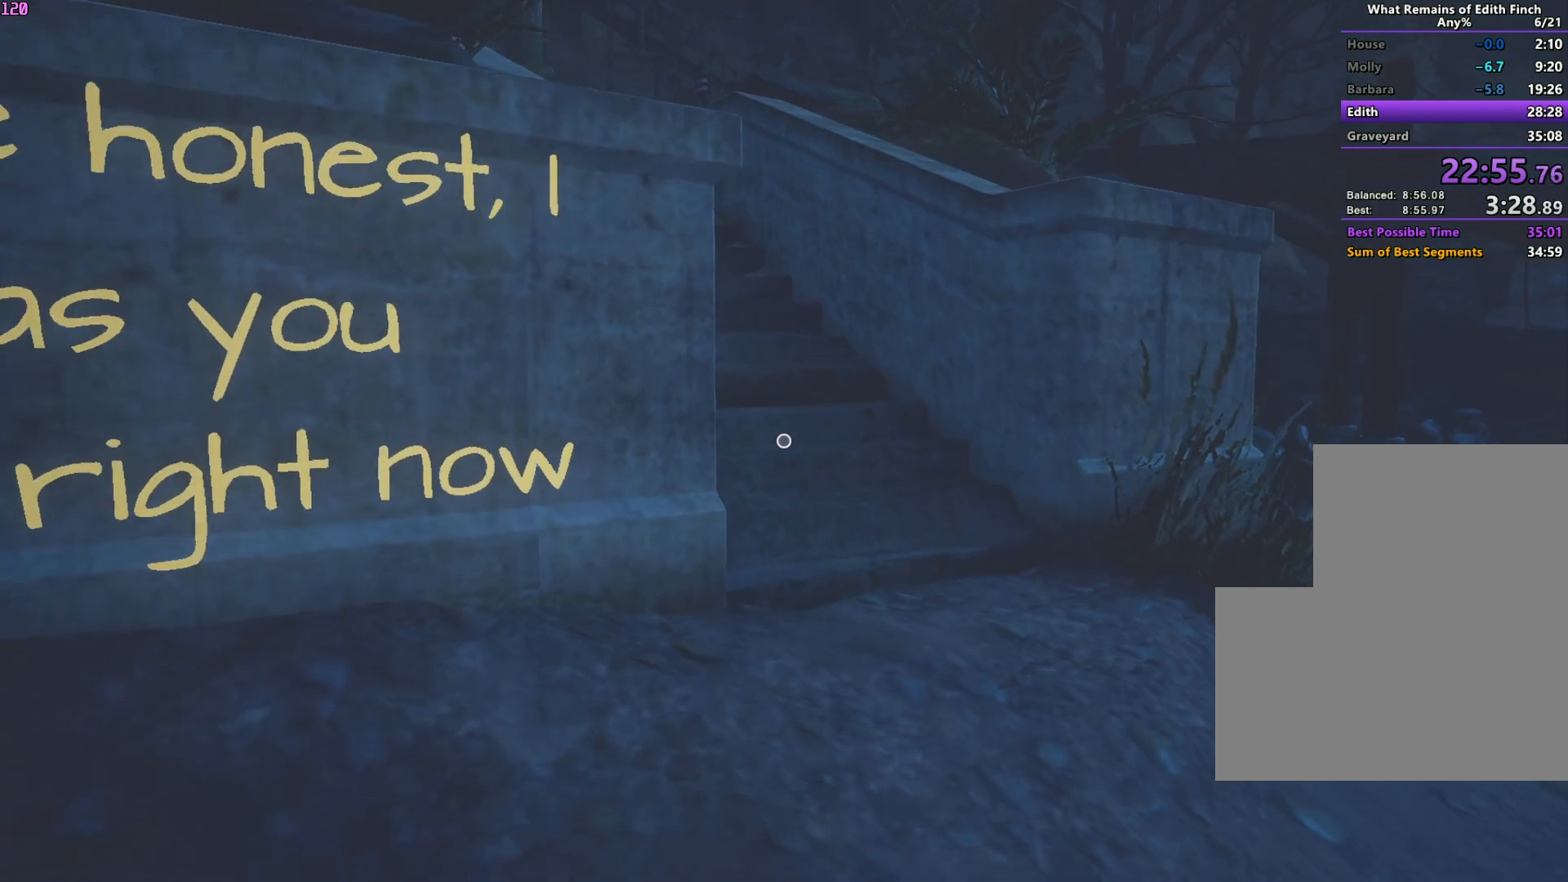
{"keys": ["w"], "mouse": [], "events": []}
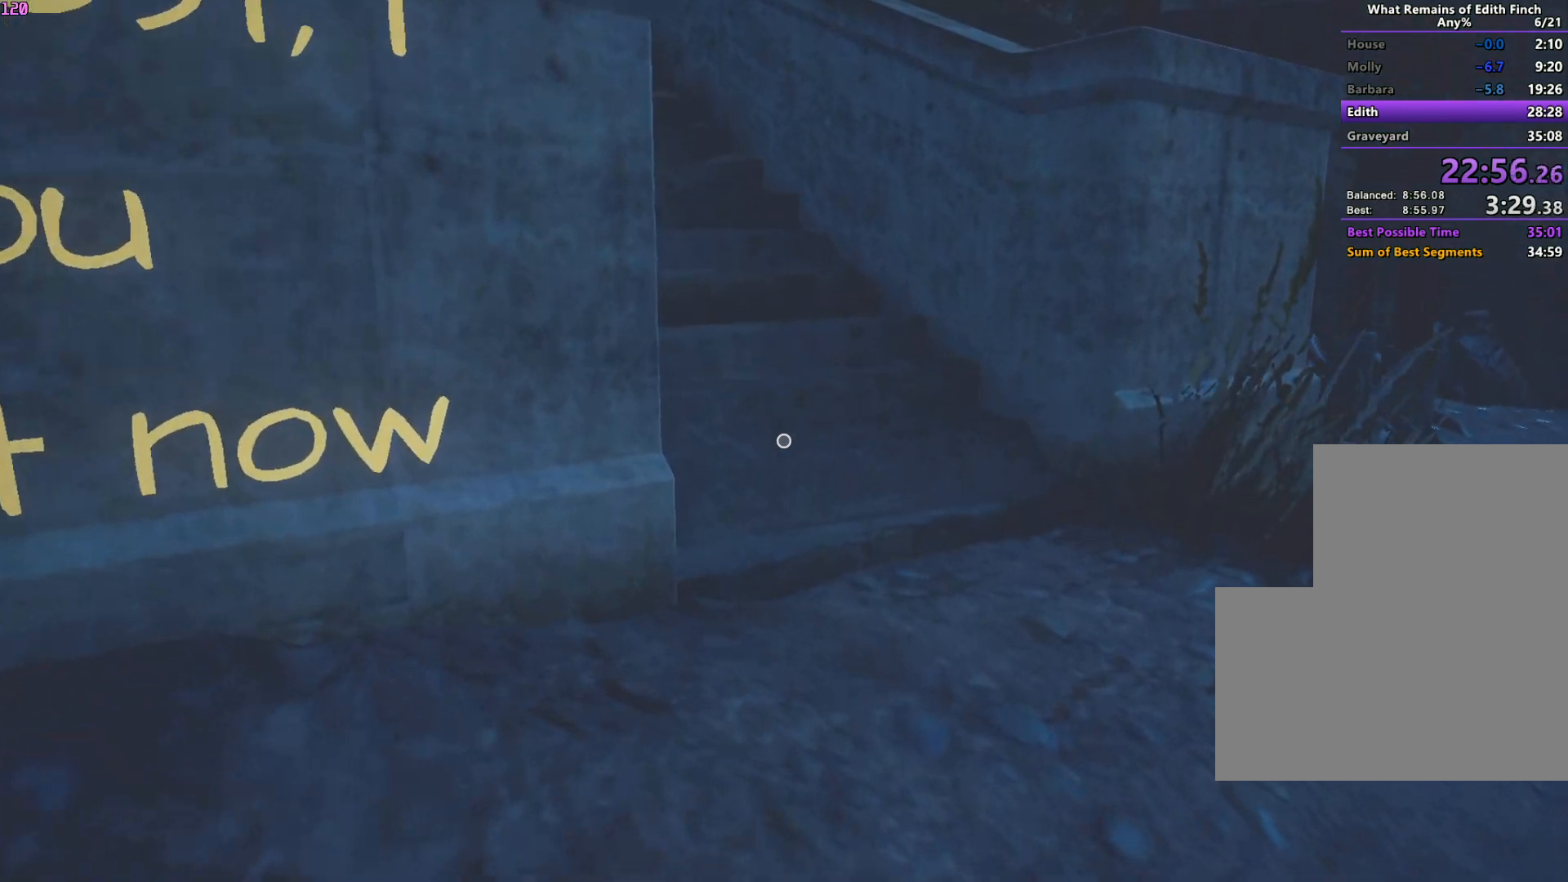
{"keys": ["w"], "mouse": [], "events": []}
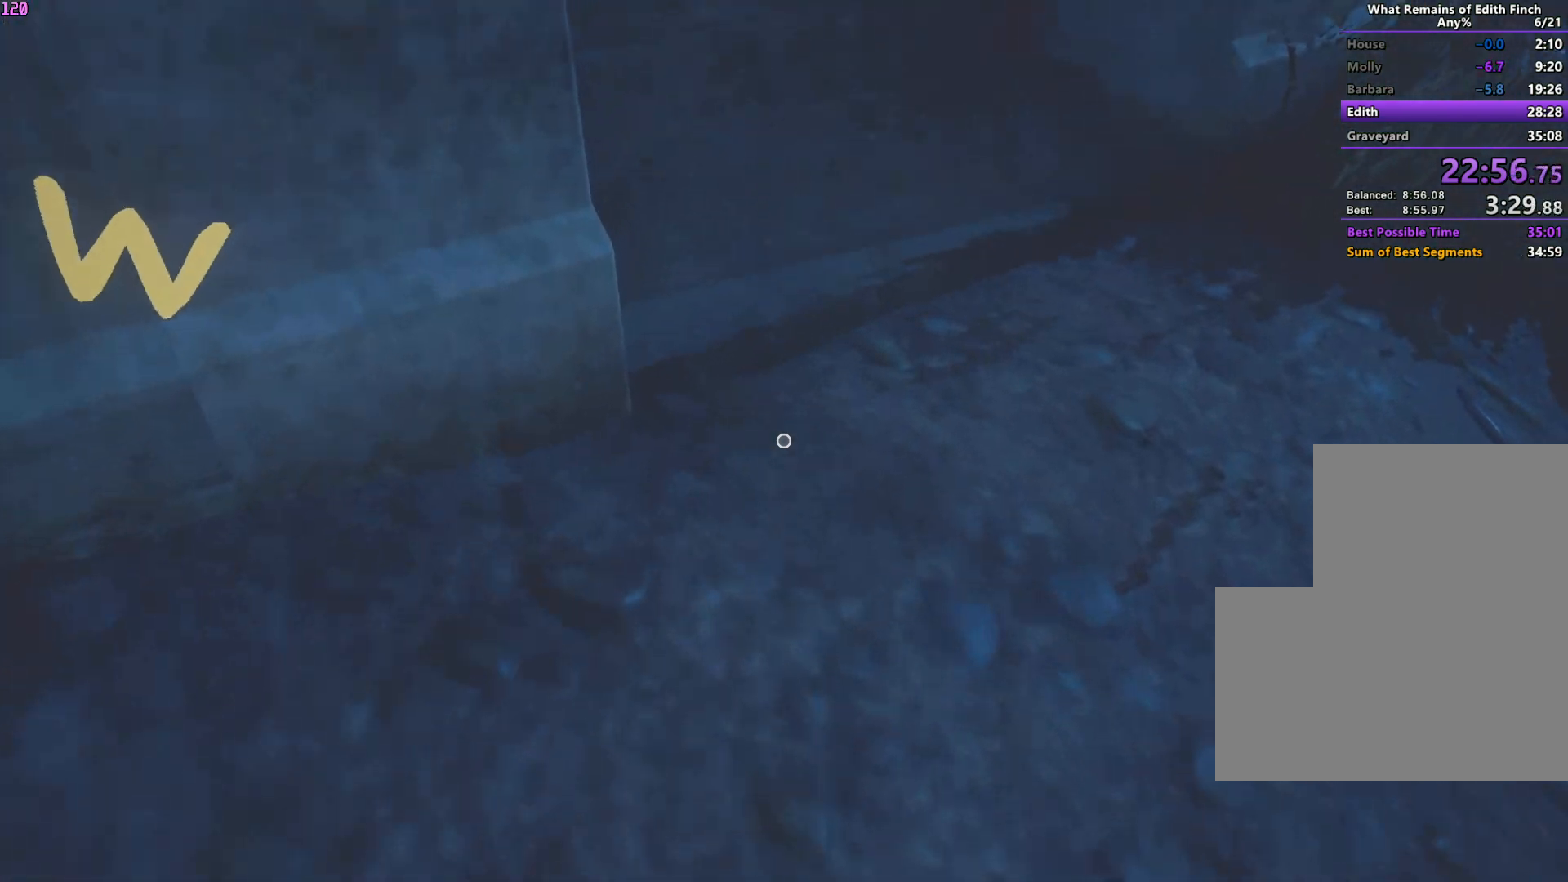
{"keys": ["w"], "mouse": [], "events": []}
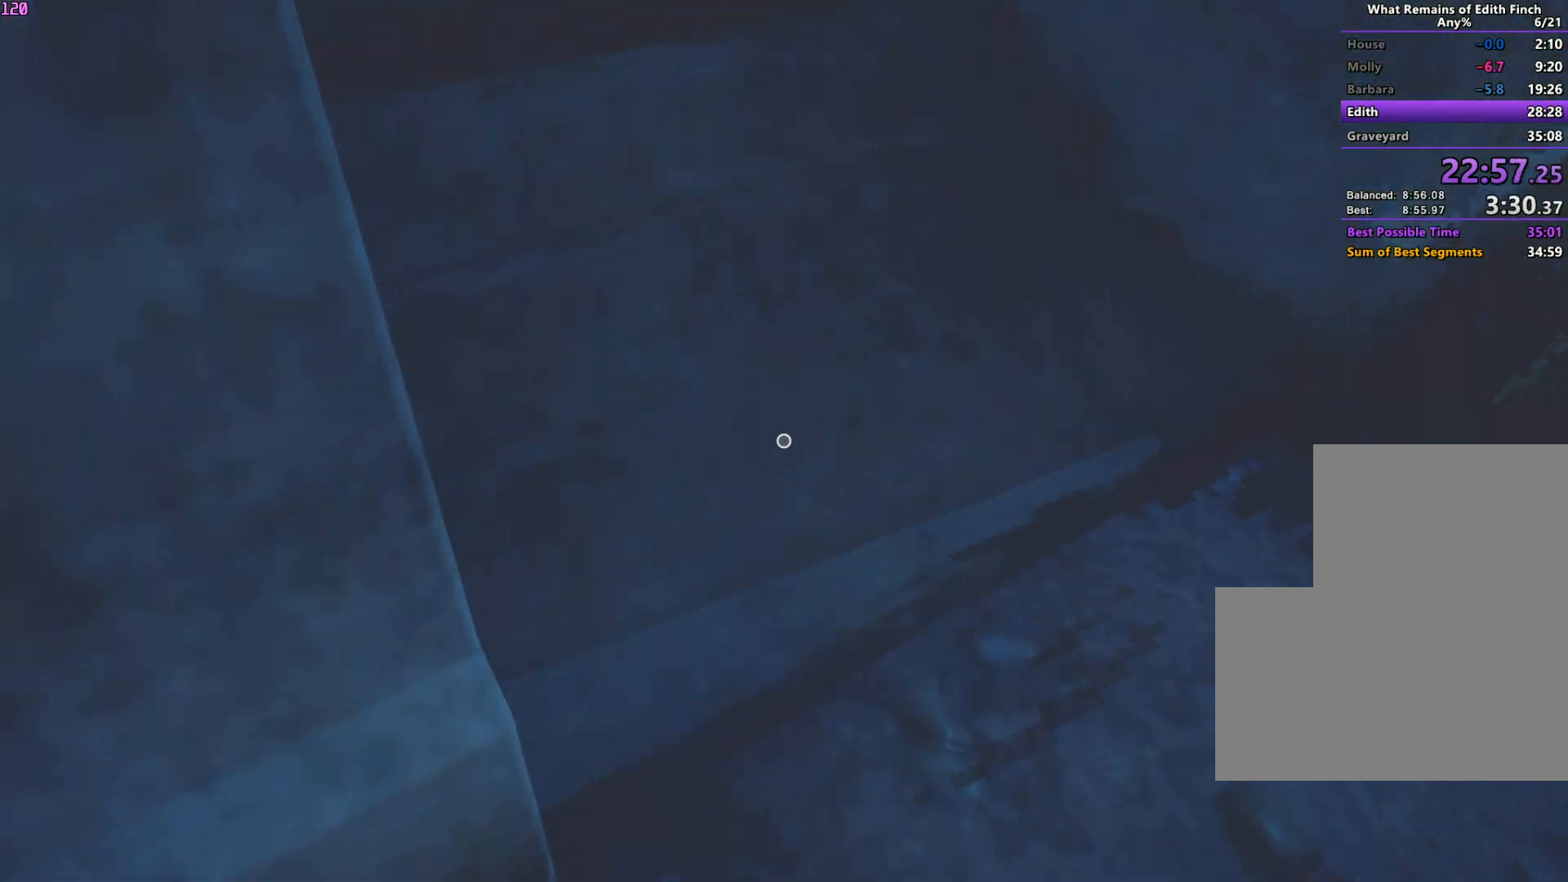
{"keys": ["w"], "mouse": [], "events": []}
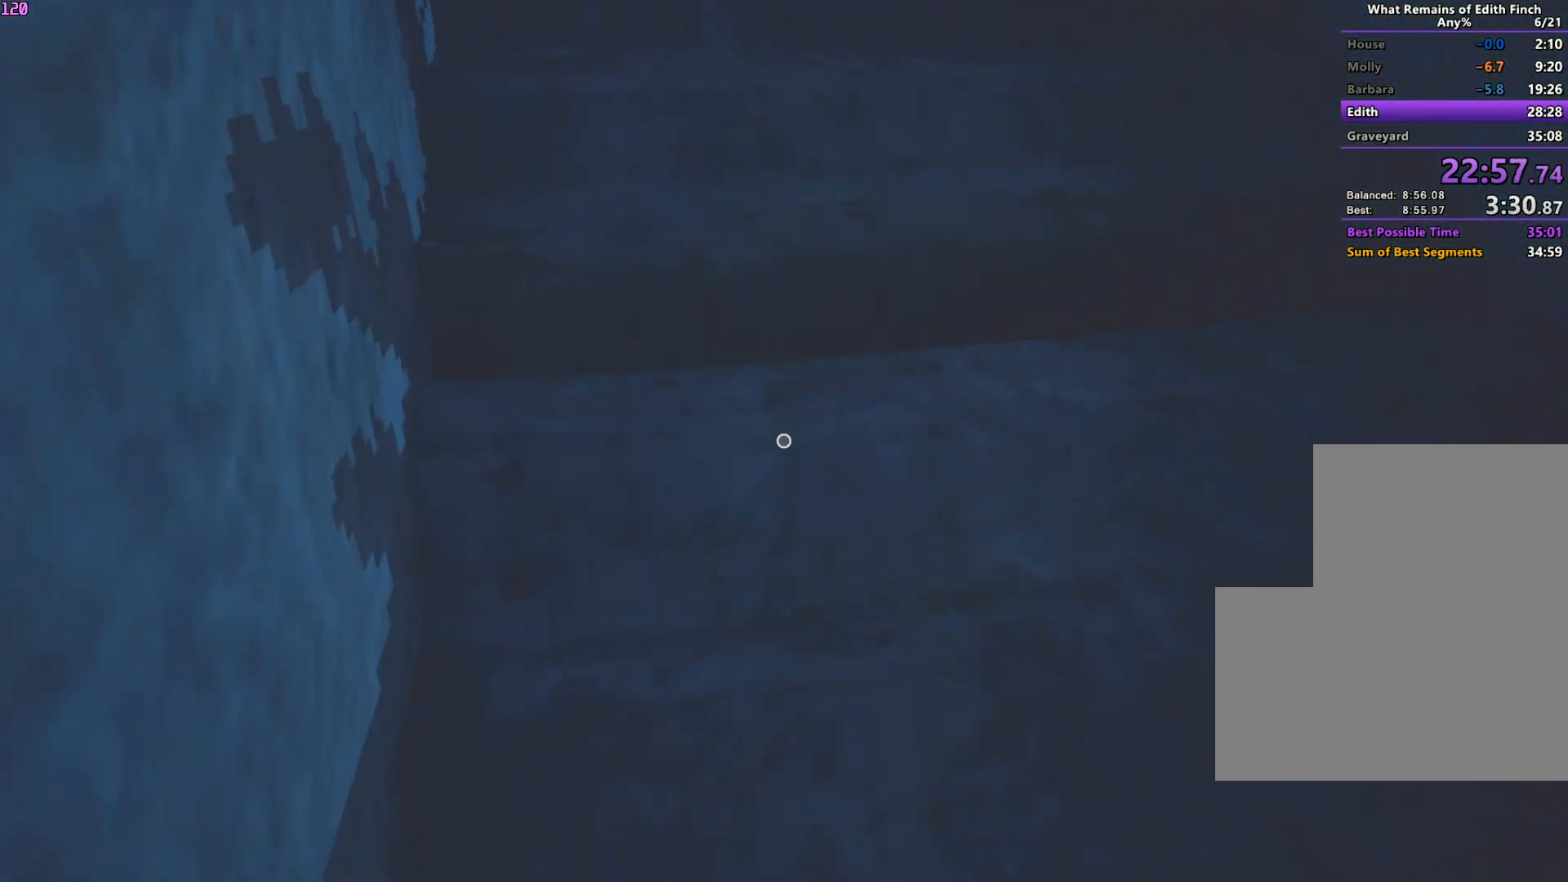
{"keys": ["w"], "mouse": [], "events": []}
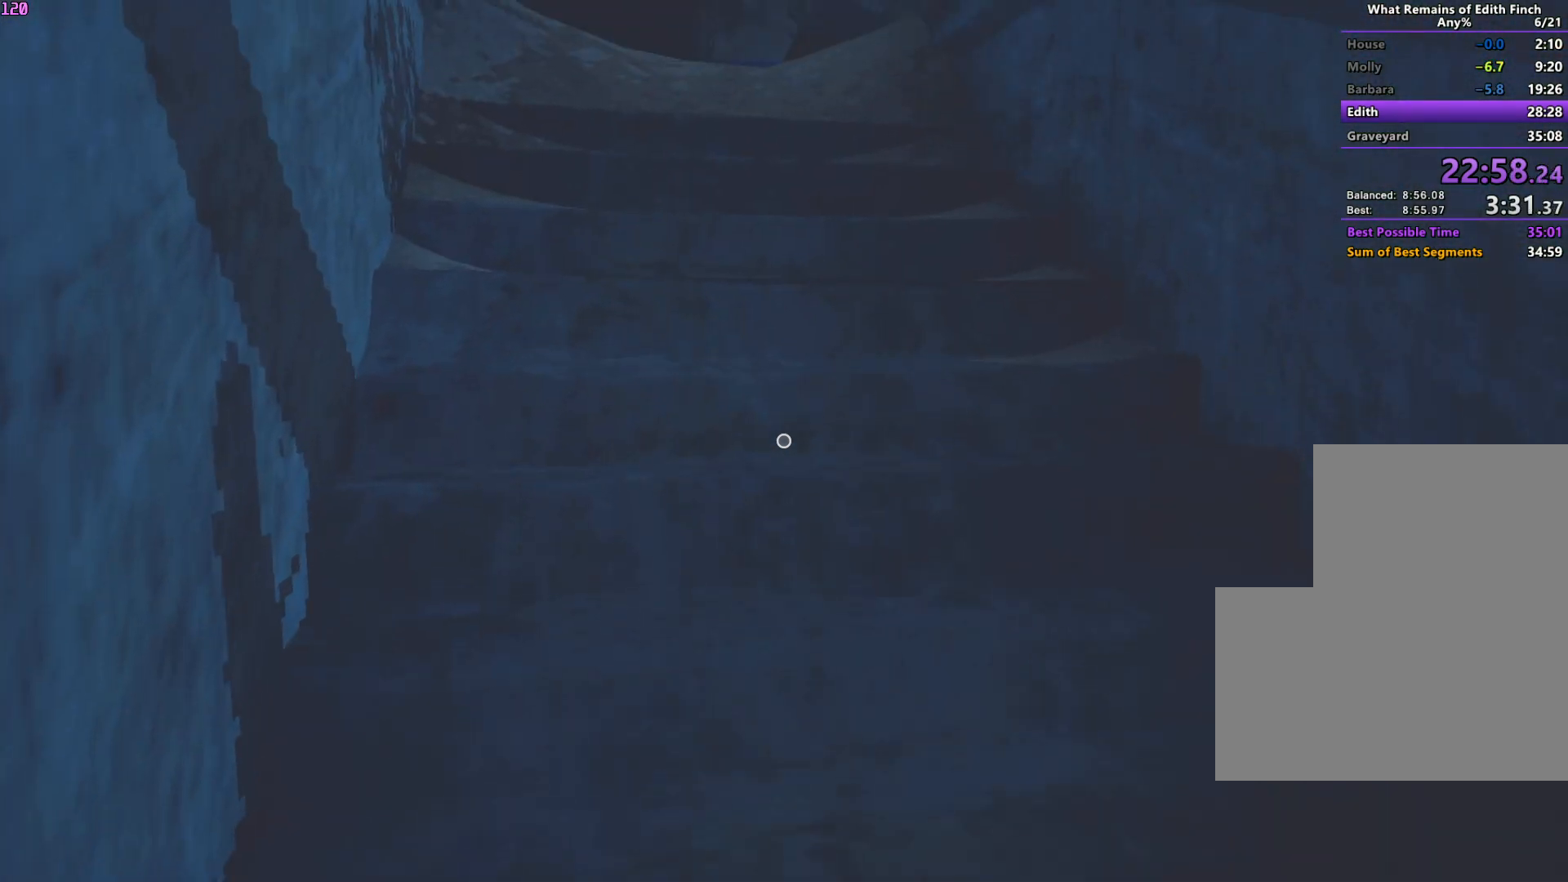
{"keys": ["w"], "mouse": [], "events": []}
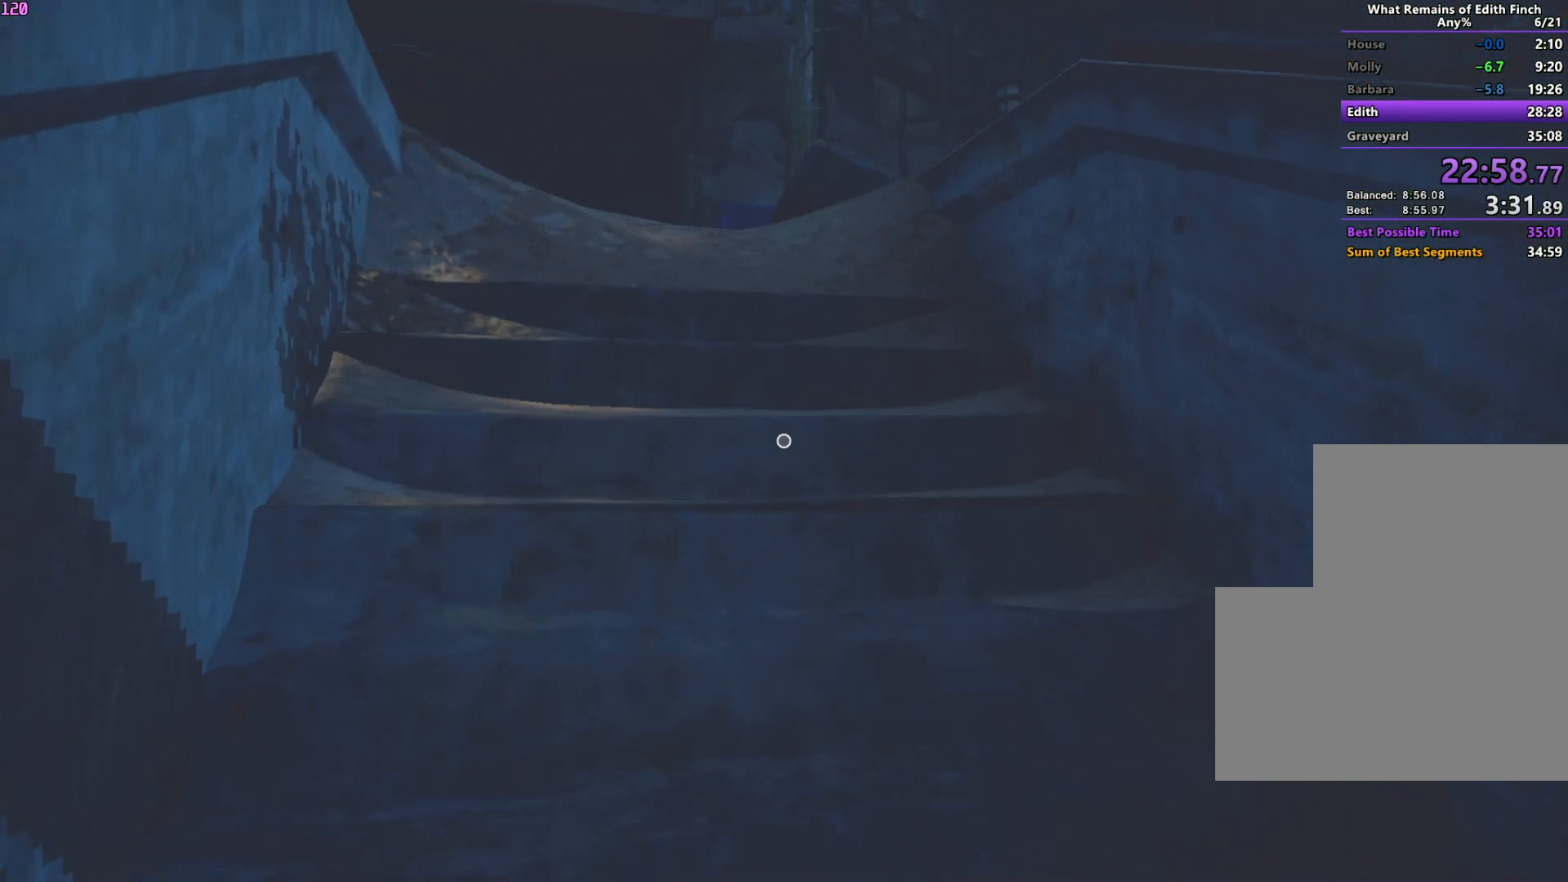
{"keys": ["w"], "mouse": [], "events": []}
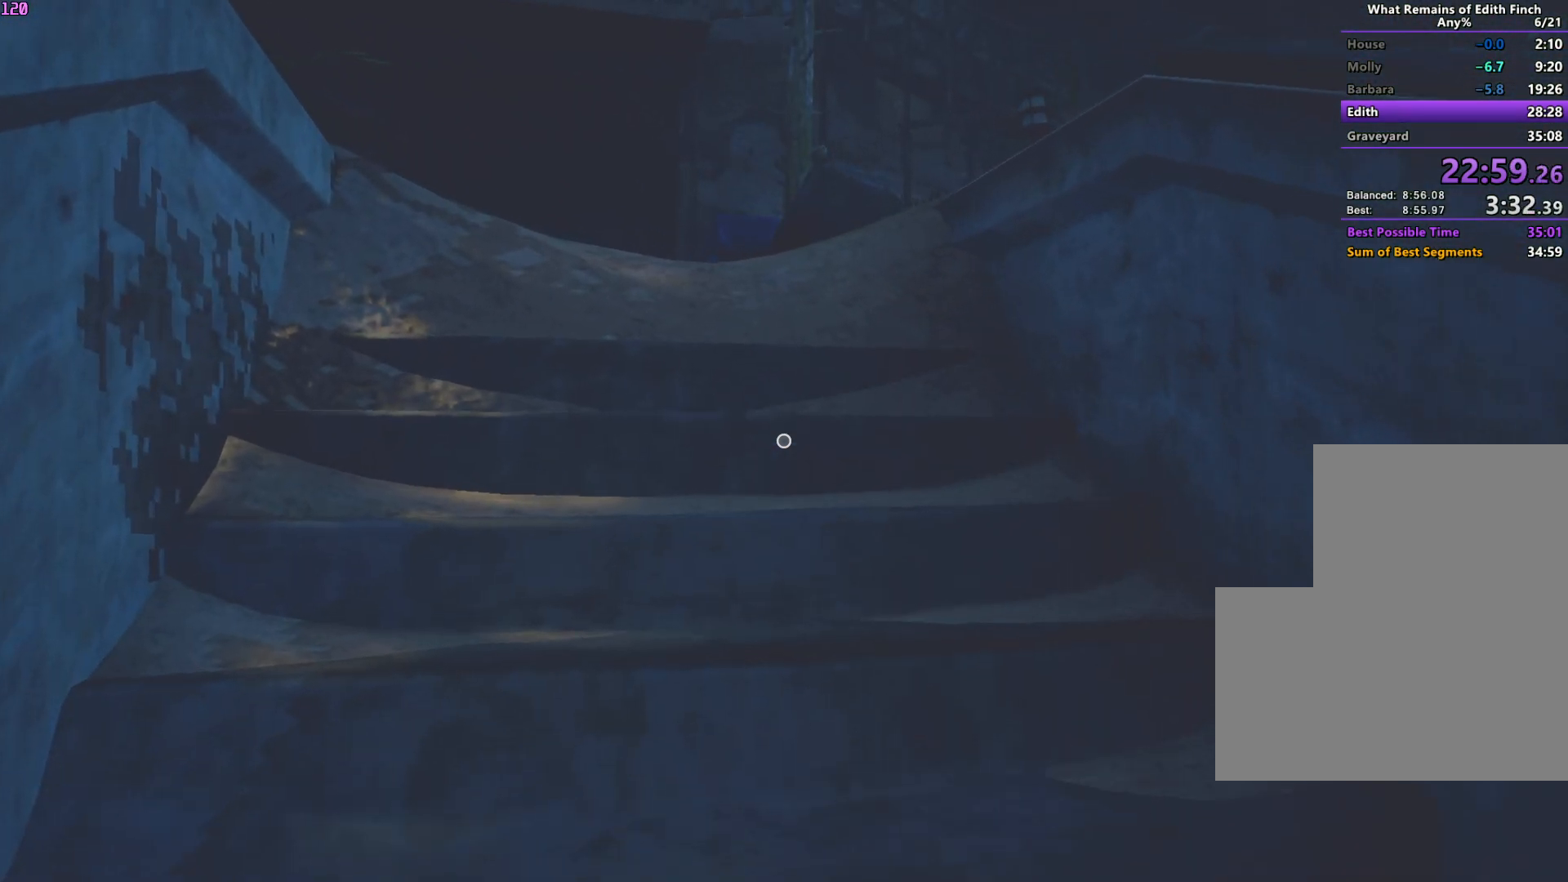
{"keys": ["w"], "mouse": [], "events": []}
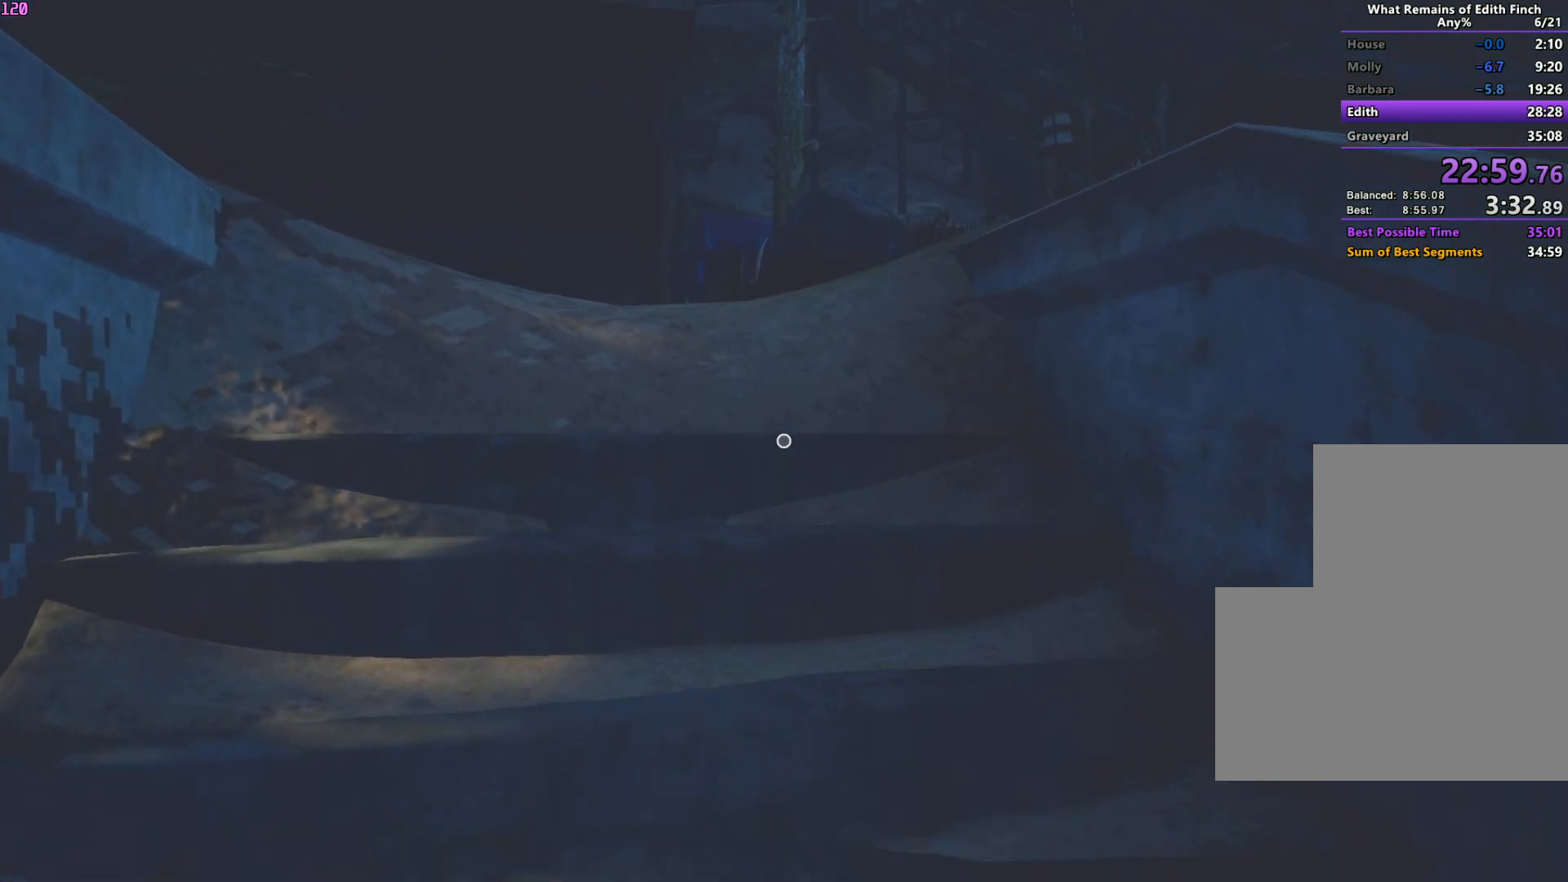
{"keys": ["w"], "mouse": [], "events": []}
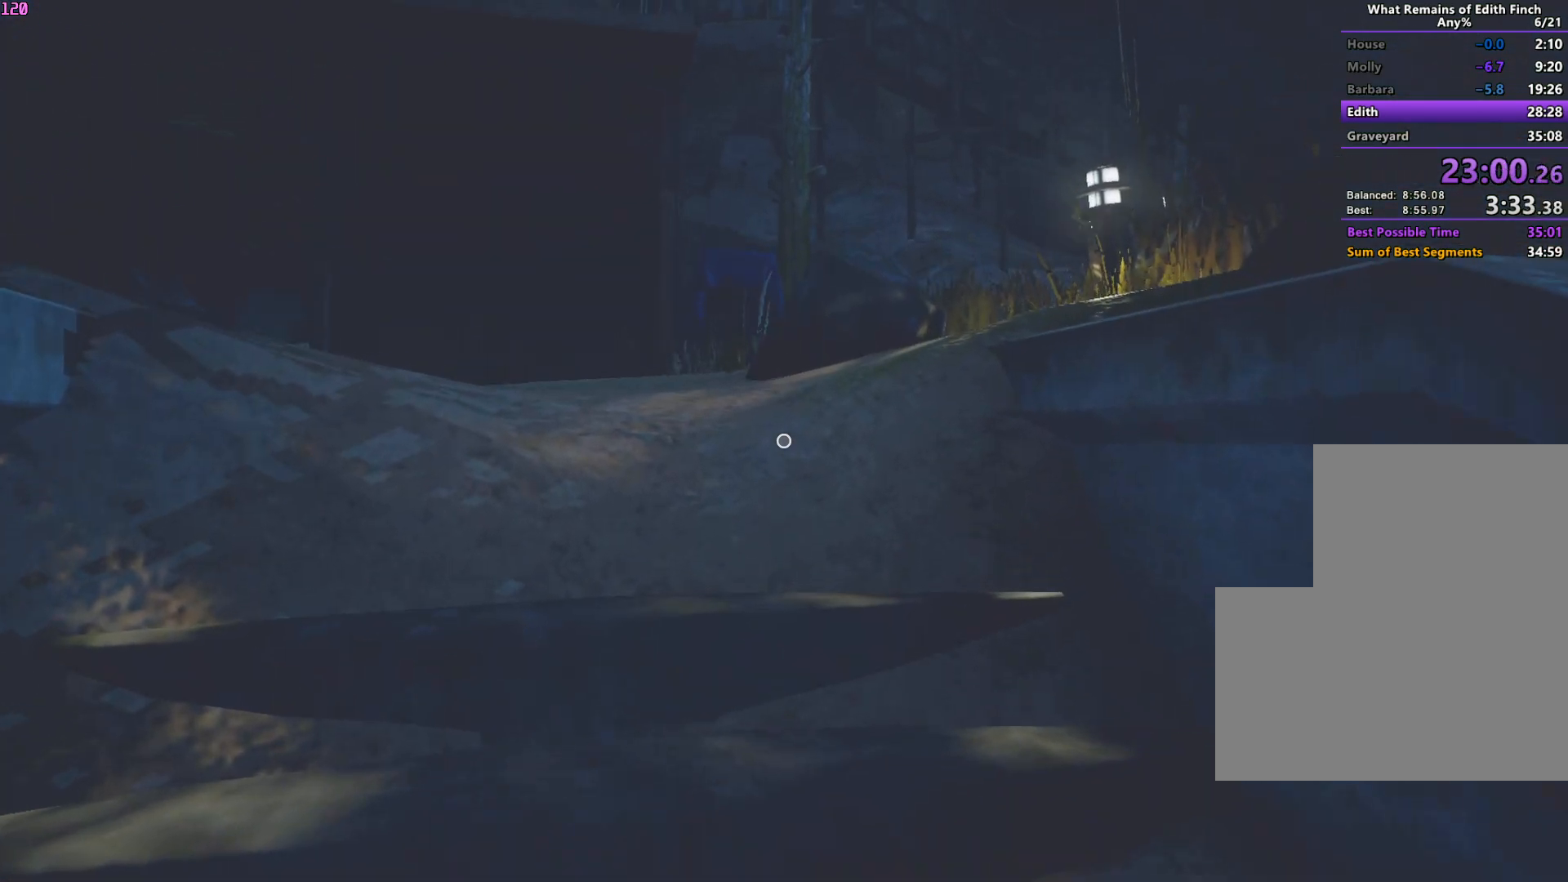
{"keys": ["w"], "mouse": [], "events": []}
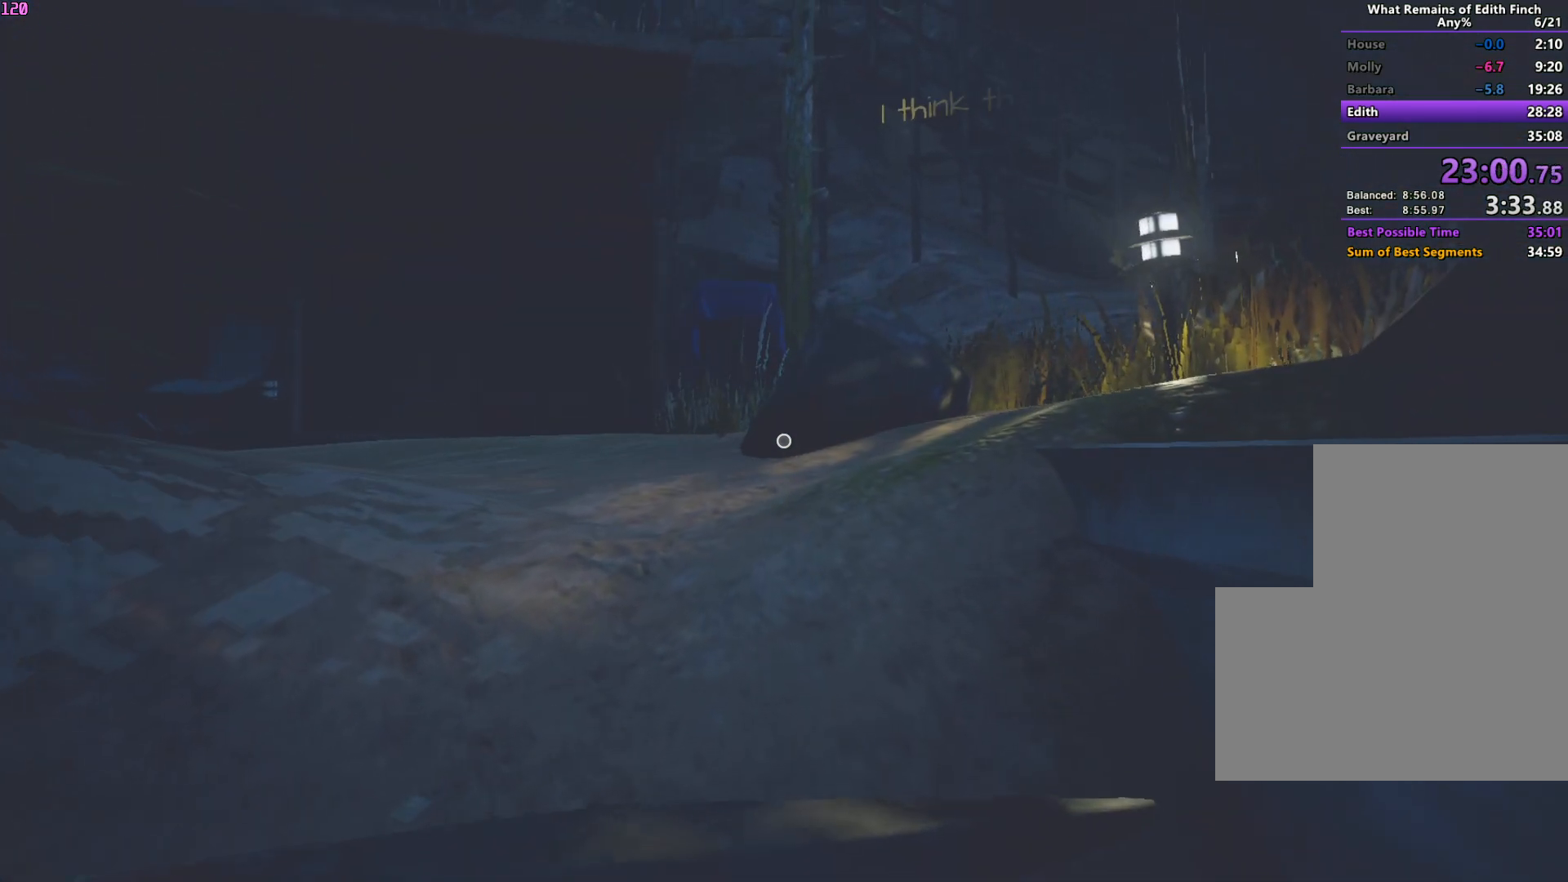
{"keys": ["w"], "mouse": [], "events": []}
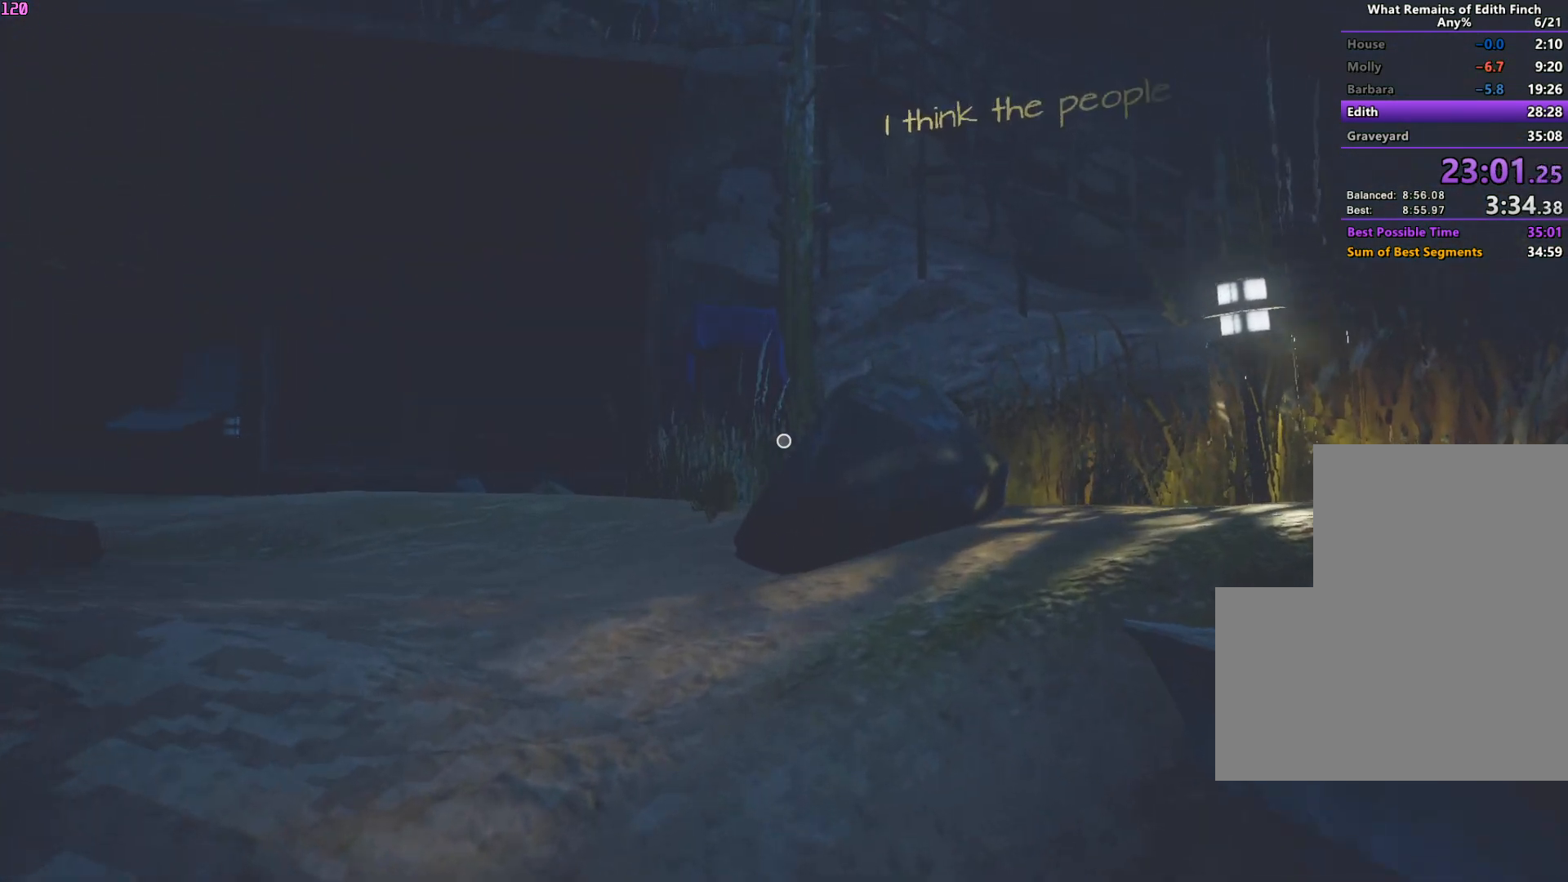
{"keys": ["w"], "mouse": [], "events": []}
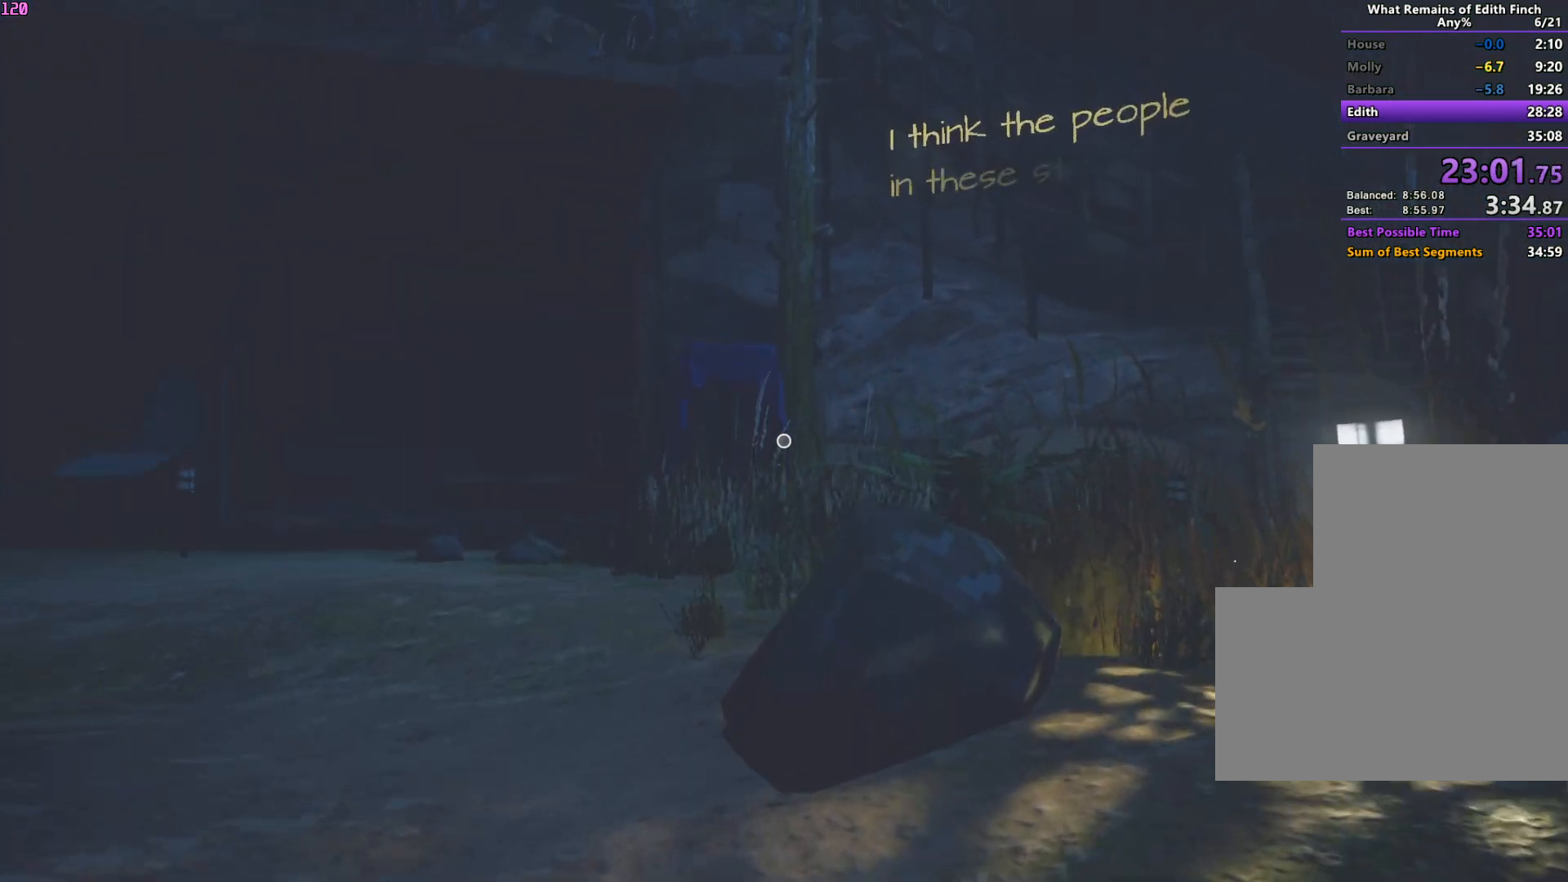
{"keys": ["a", "w"], "mouse": [], "events": [[367, "a", "down"]]}
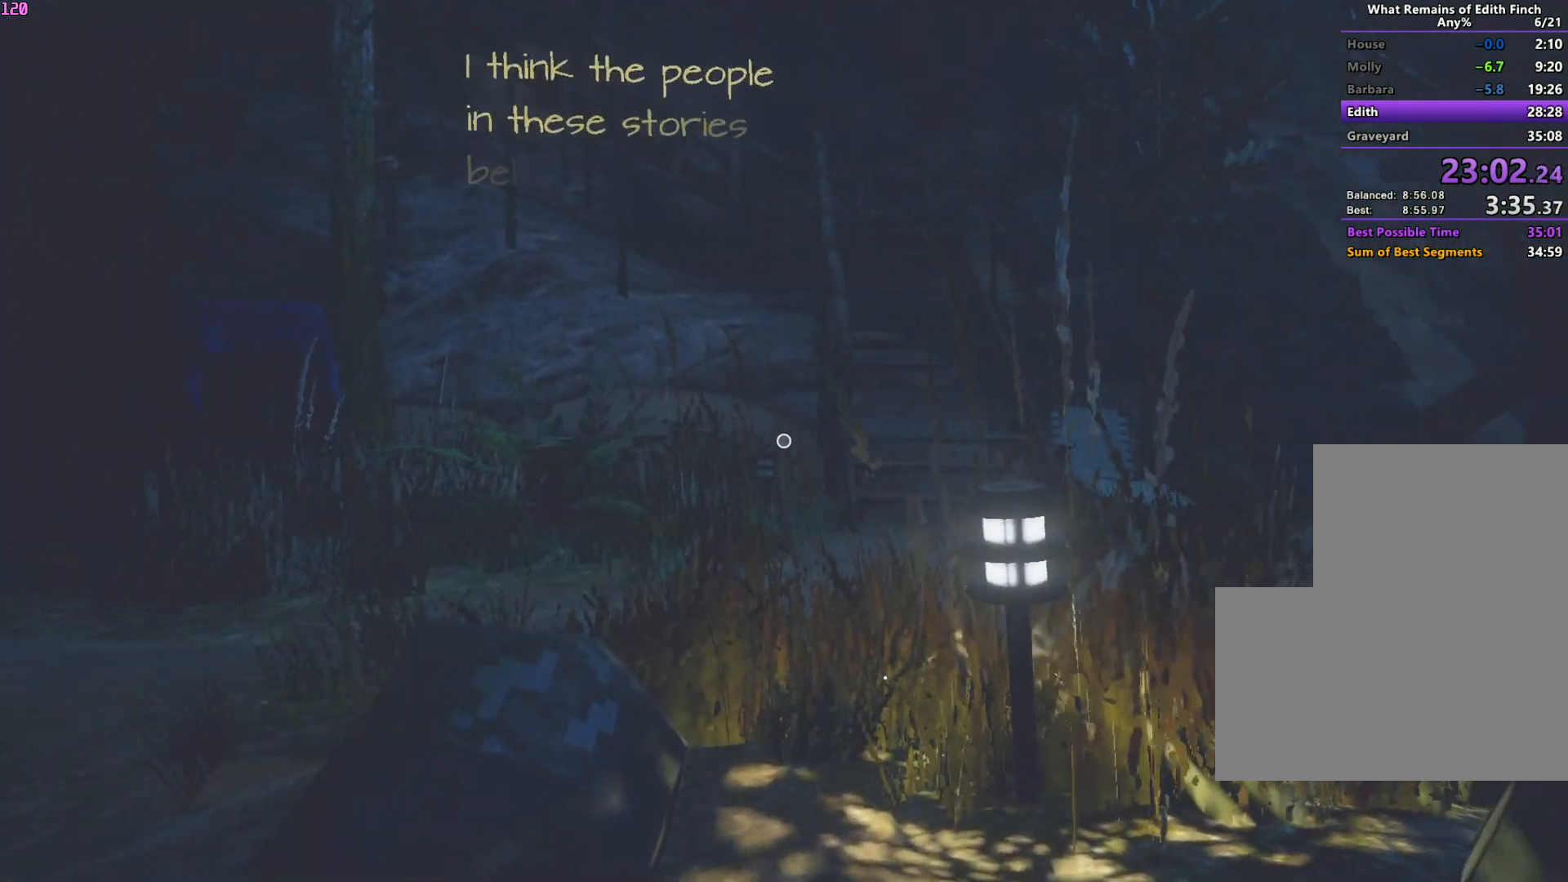
{"keys": ["w"], "mouse": [], "events": [[483, "a", "up"]]}
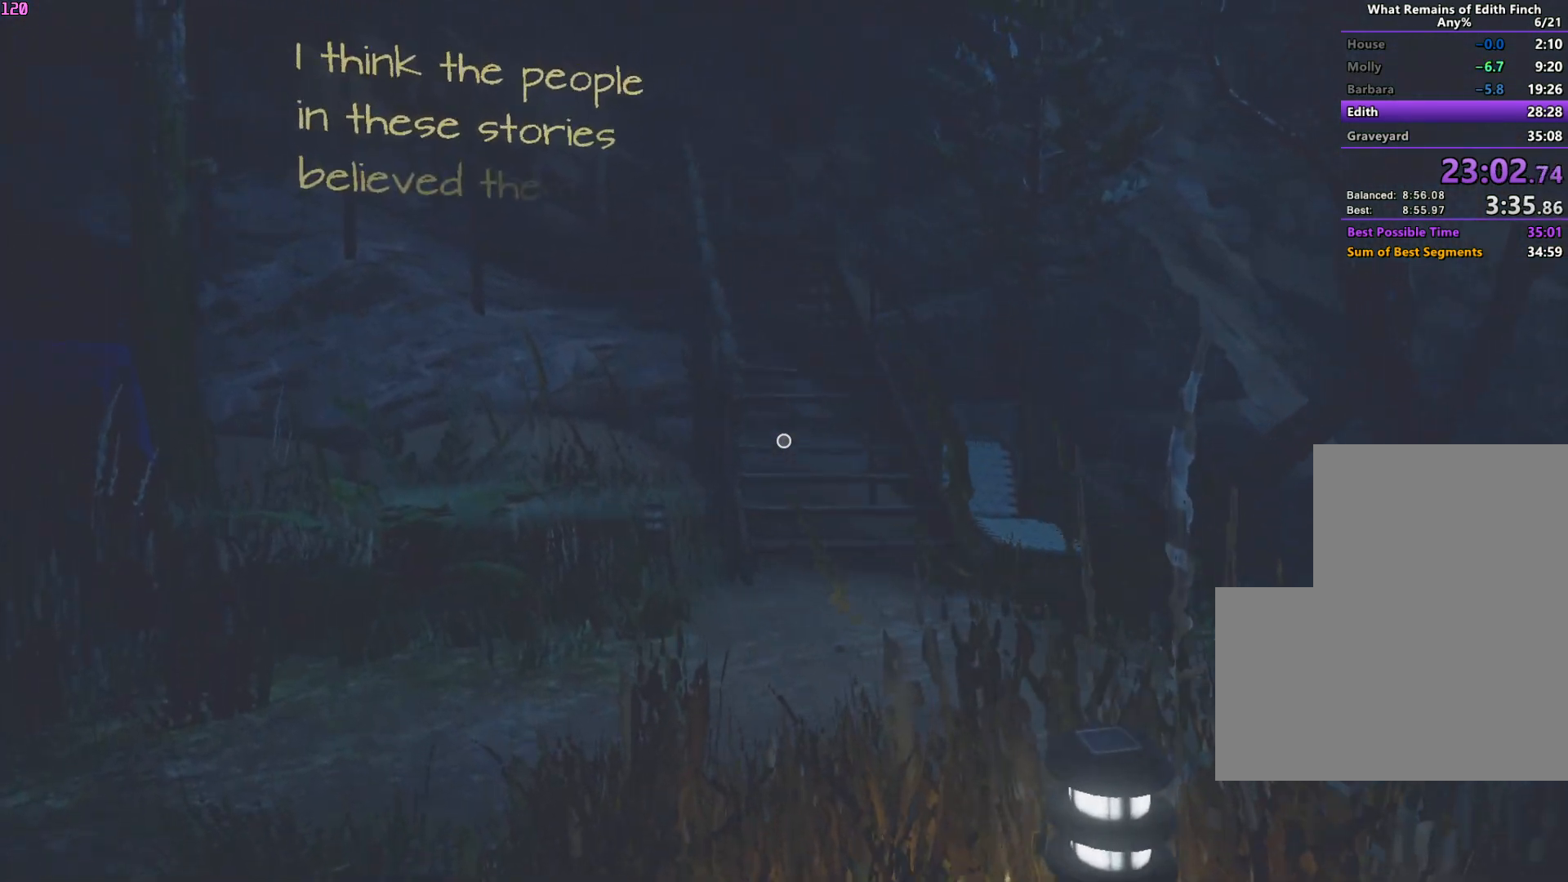
{"keys": ["w"], "mouse": [], "events": []}